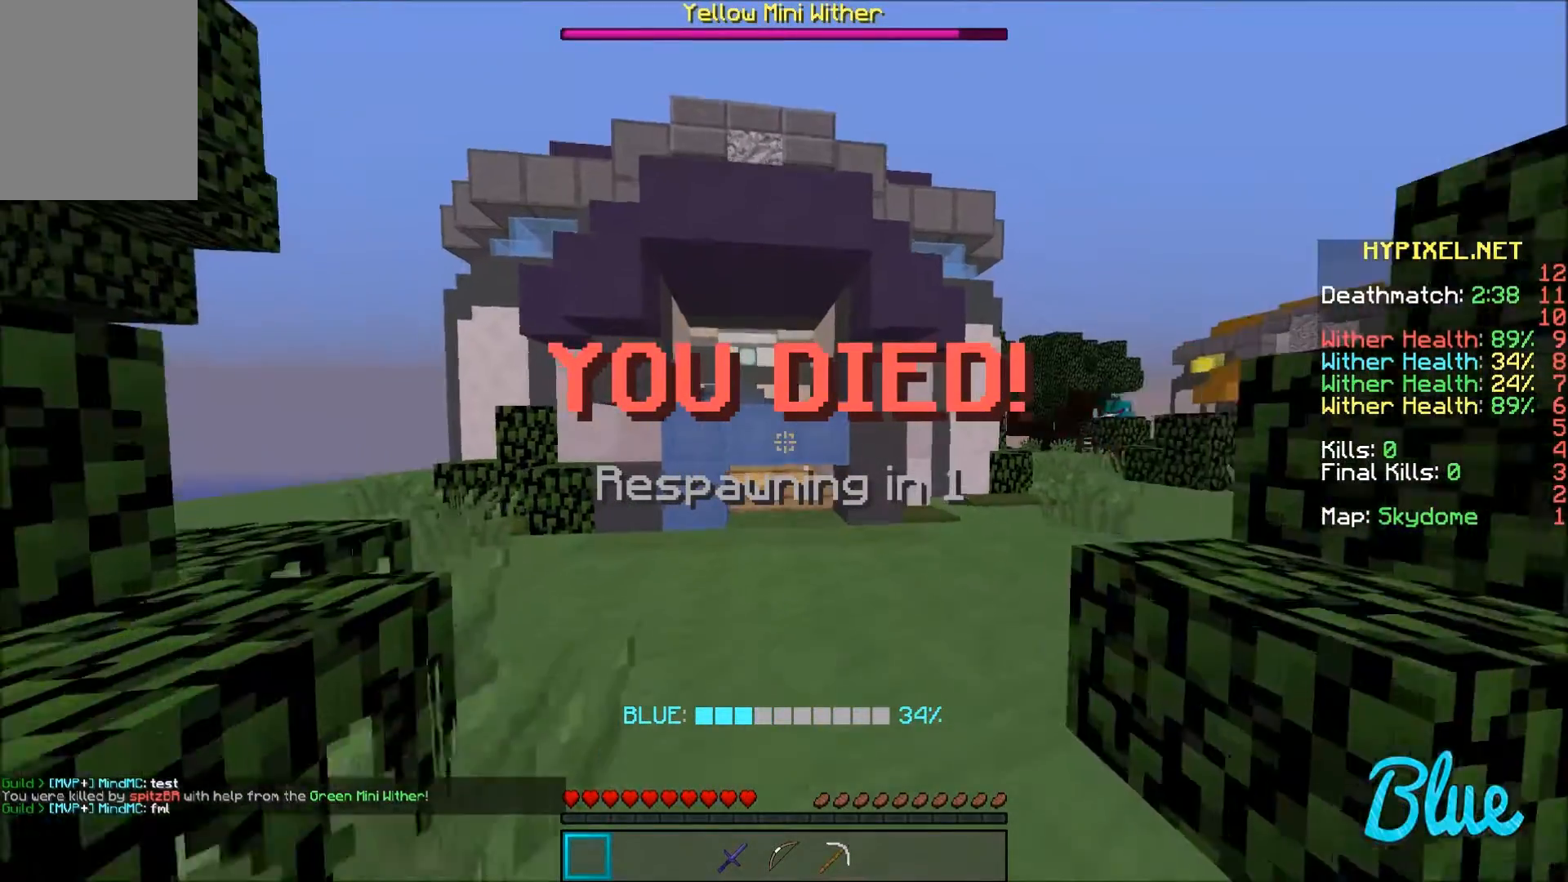
Gameplay with keyboard and mouse; each line is a JSON object with the keys and mouse buttons held at the frame after it. "events" lists presses ("down") and releases ("up") of "a", "d", "s", "w", "mouse_left" and "mouse_right" between this image and that frame as [ms after this image, input, new state], when the widget could be followed in between. "mouse_left", "mouse_right" = the "left", "right" buttons of the "mouse" list. No other keys are recorded. Fast repeated clicks can show as one long hold. Mouse movement is not recorded.
{"keys": ["w"], "mouse": [], "events": [[167, "a", "down"], [433, "a", "up"]]}
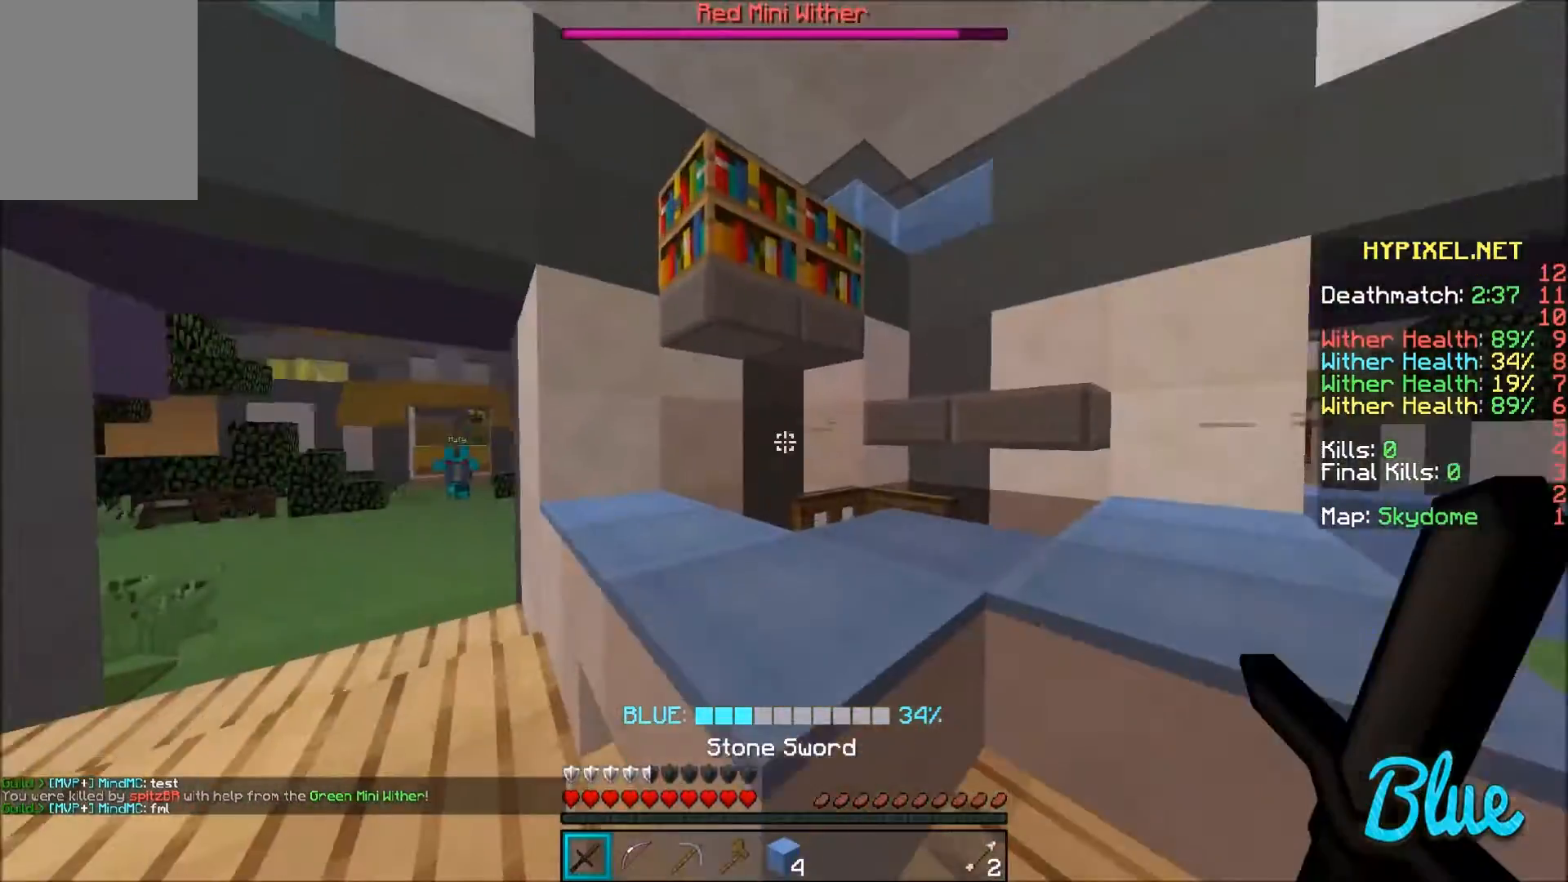
{"keys": ["w"], "mouse": [], "events": [[67, "a", "down"], [401, "a", "up"]]}
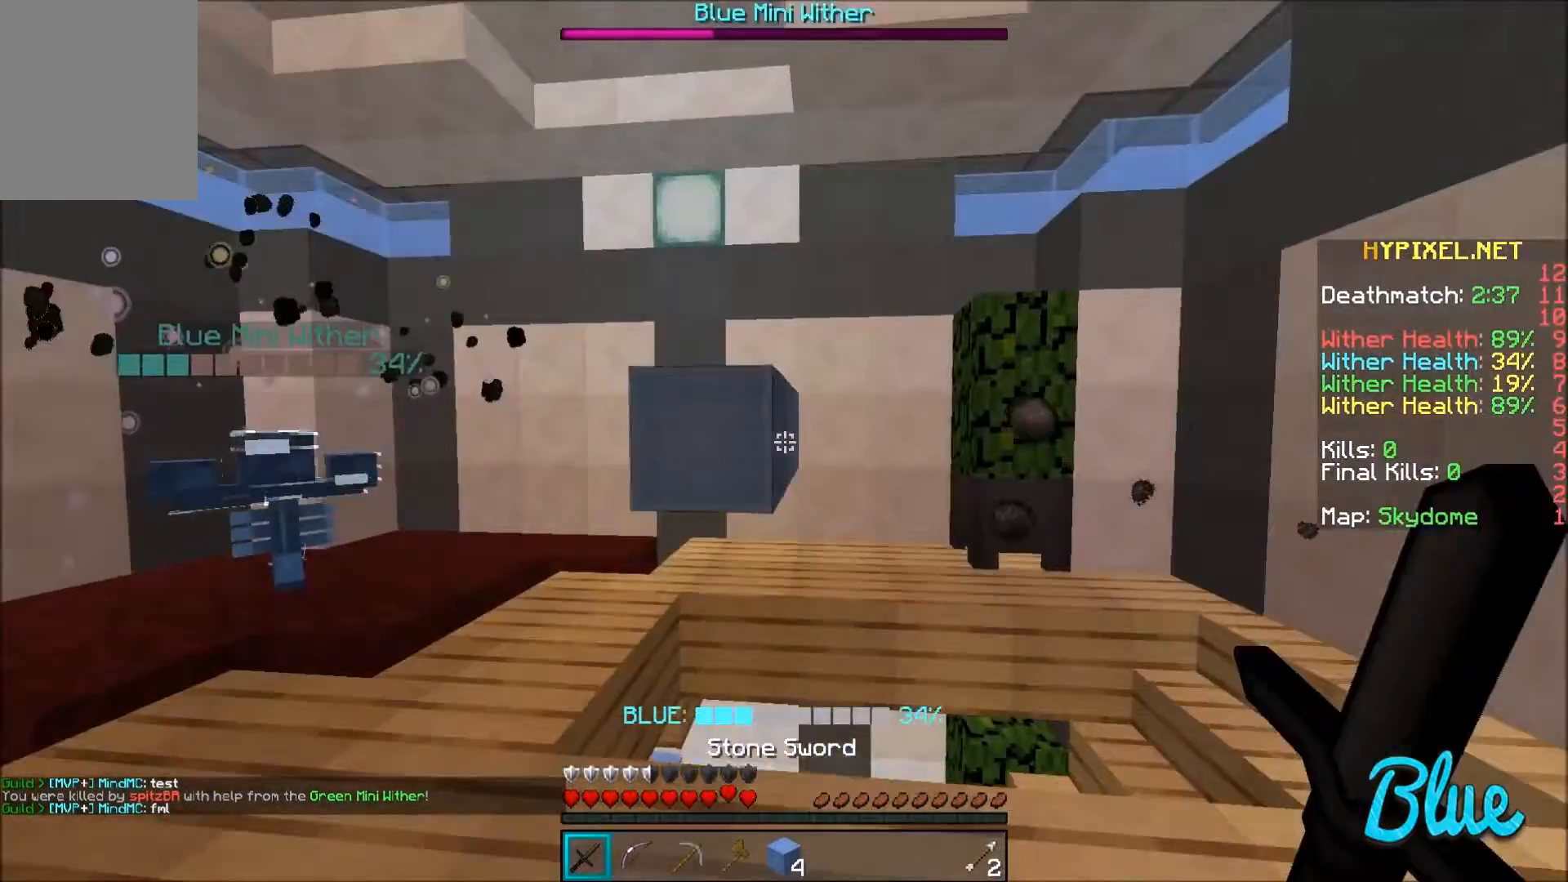
{"keys": ["a", "w"], "mouse": [], "events": [[167, "d", "down"], [333, "d", "up"], [367, "a", "down"]]}
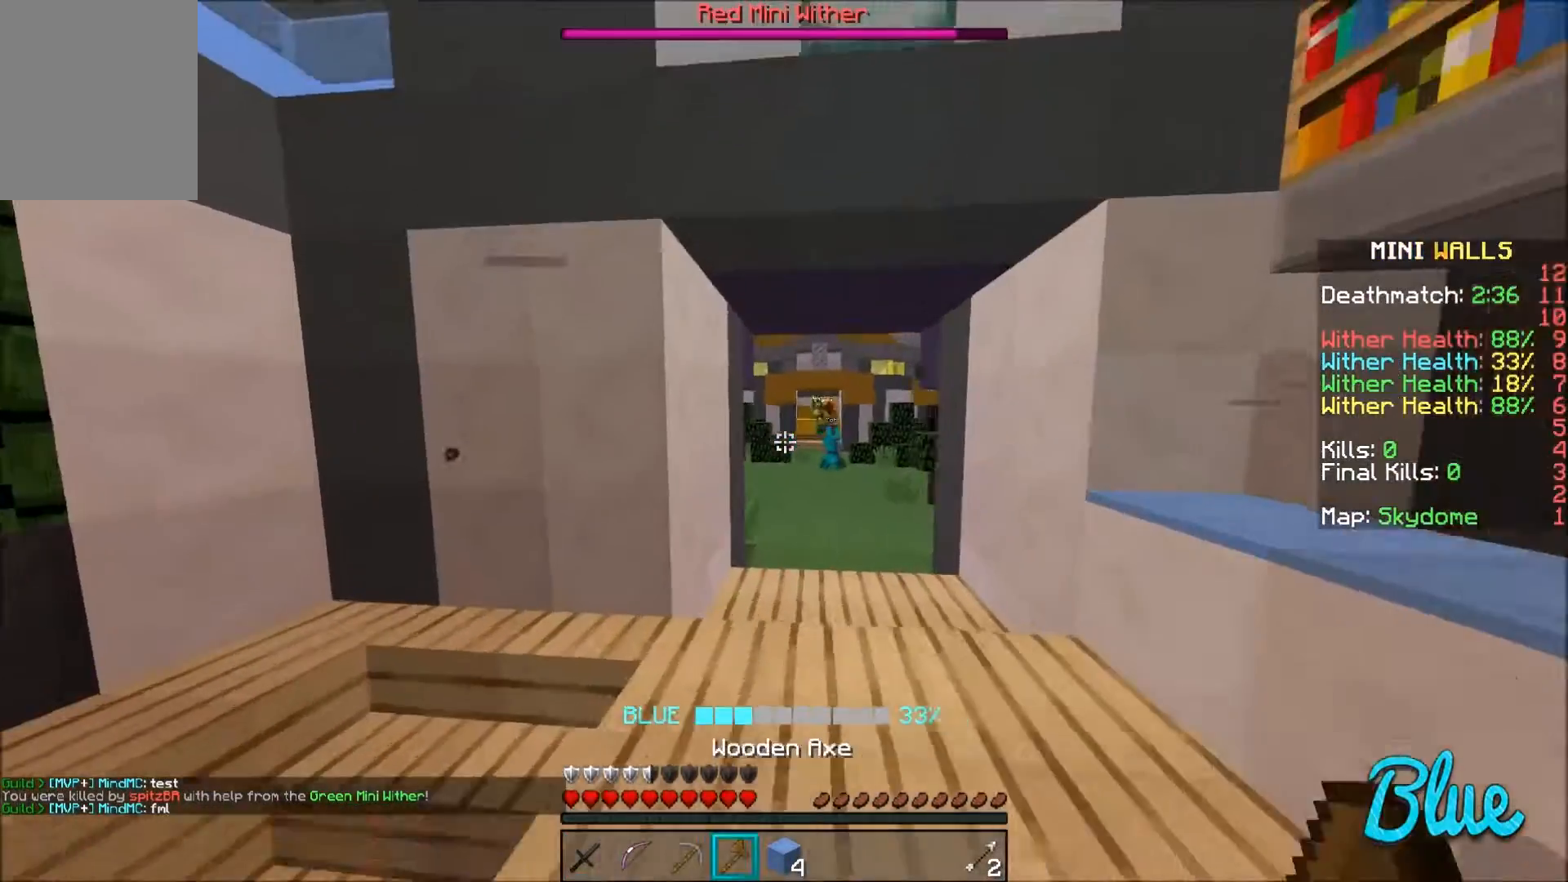
{"keys": ["d"], "mouse": [], "events": [[34, "a", "up"], [134, "d", "down"], [367, "w", "up"]]}
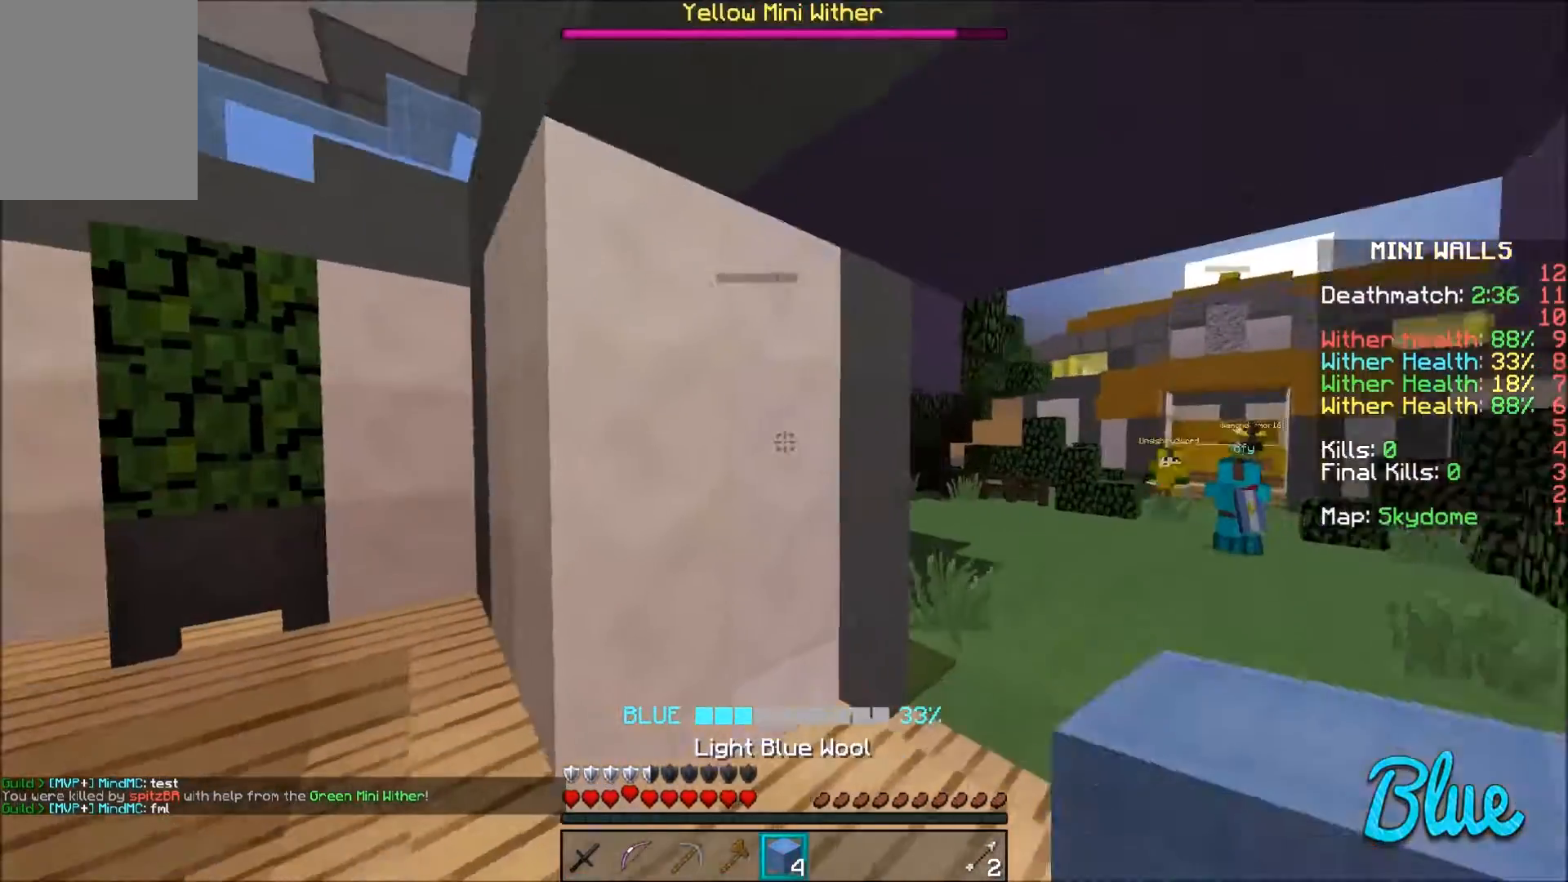
{"keys": ["s"], "mouse": [], "events": [[66, "d", "up"], [267, "mouse_right", "down"], [367, "mouse_right", "up"], [367, "s", "down"]]}
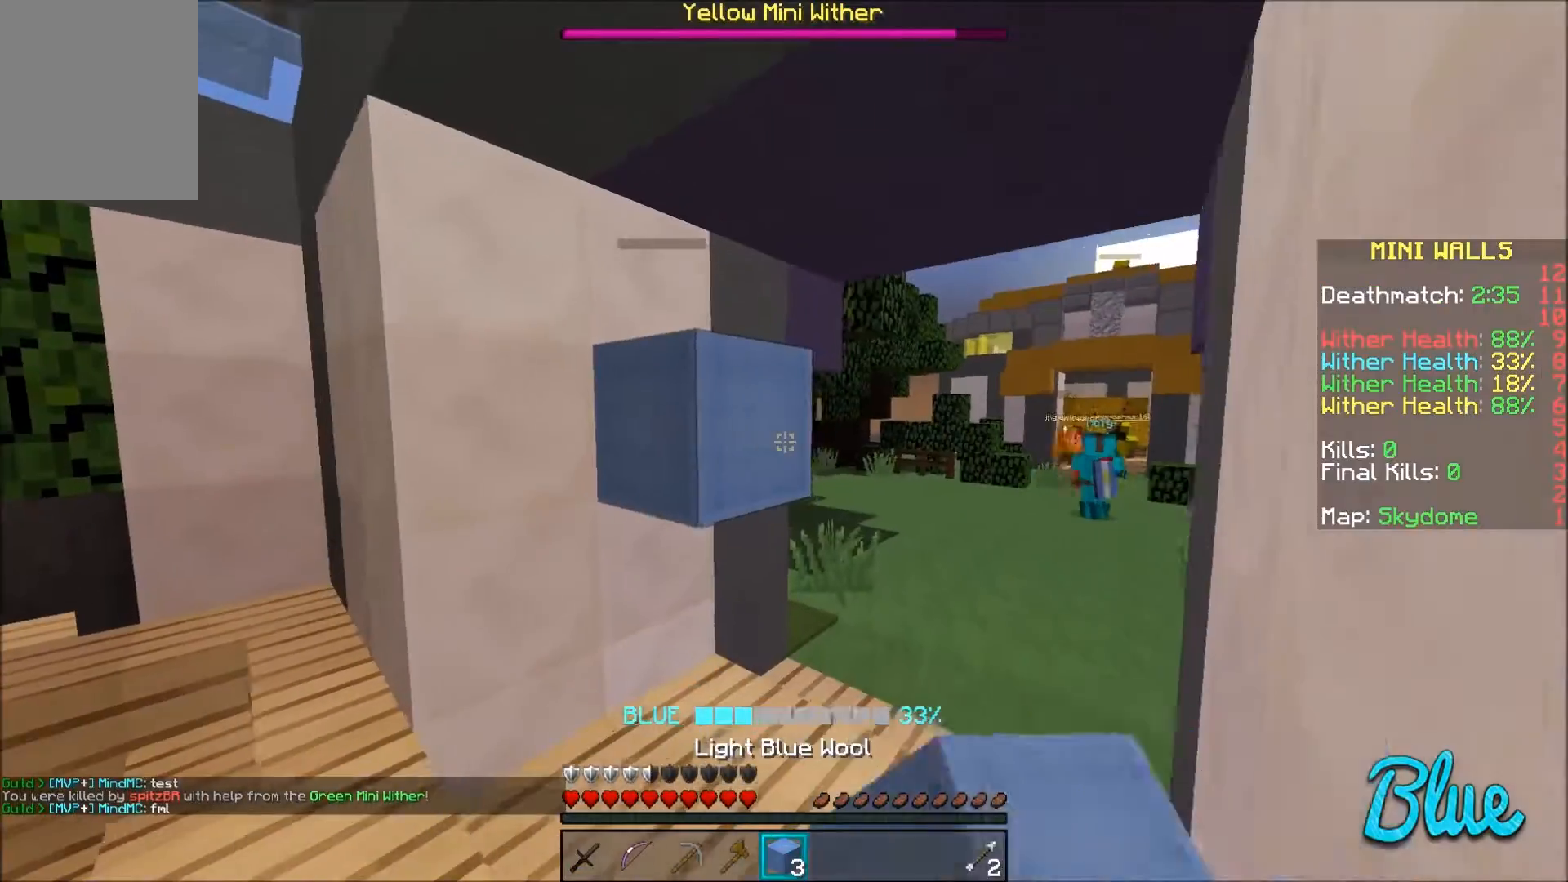
{"keys": [], "mouse": [], "events": [[34, "s", "up"], [100, "mouse_right", "down"], [234, "mouse_right", "up"]]}
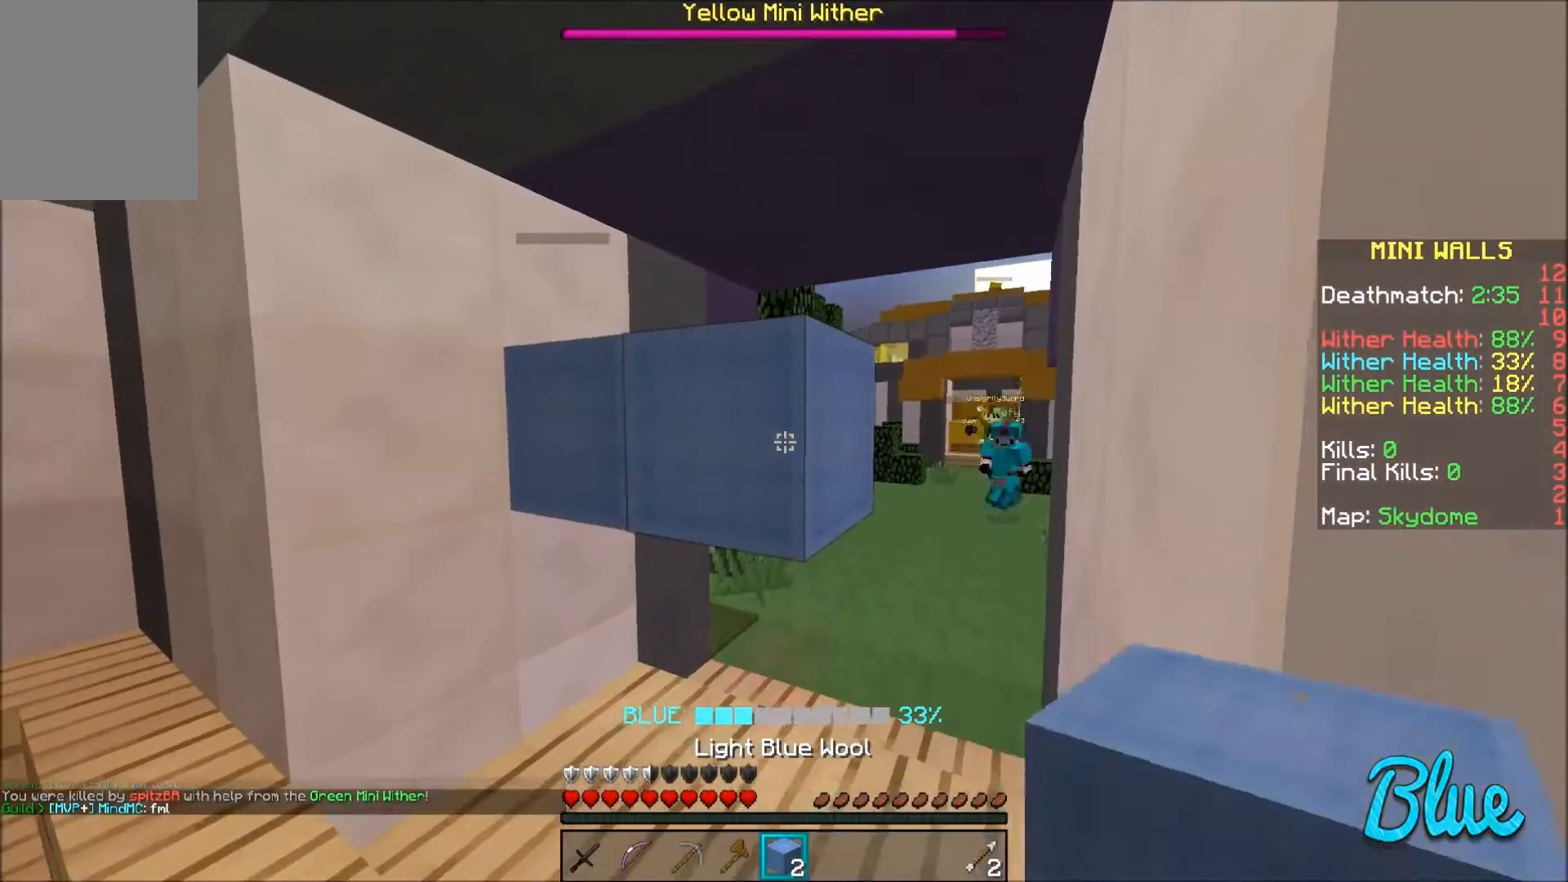
{"keys": ["a", "w"], "mouse": [], "events": [[200, "mouse_right", "down"], [367, "mouse_right", "up"], [400, "a", "down"], [400, "w", "down"]]}
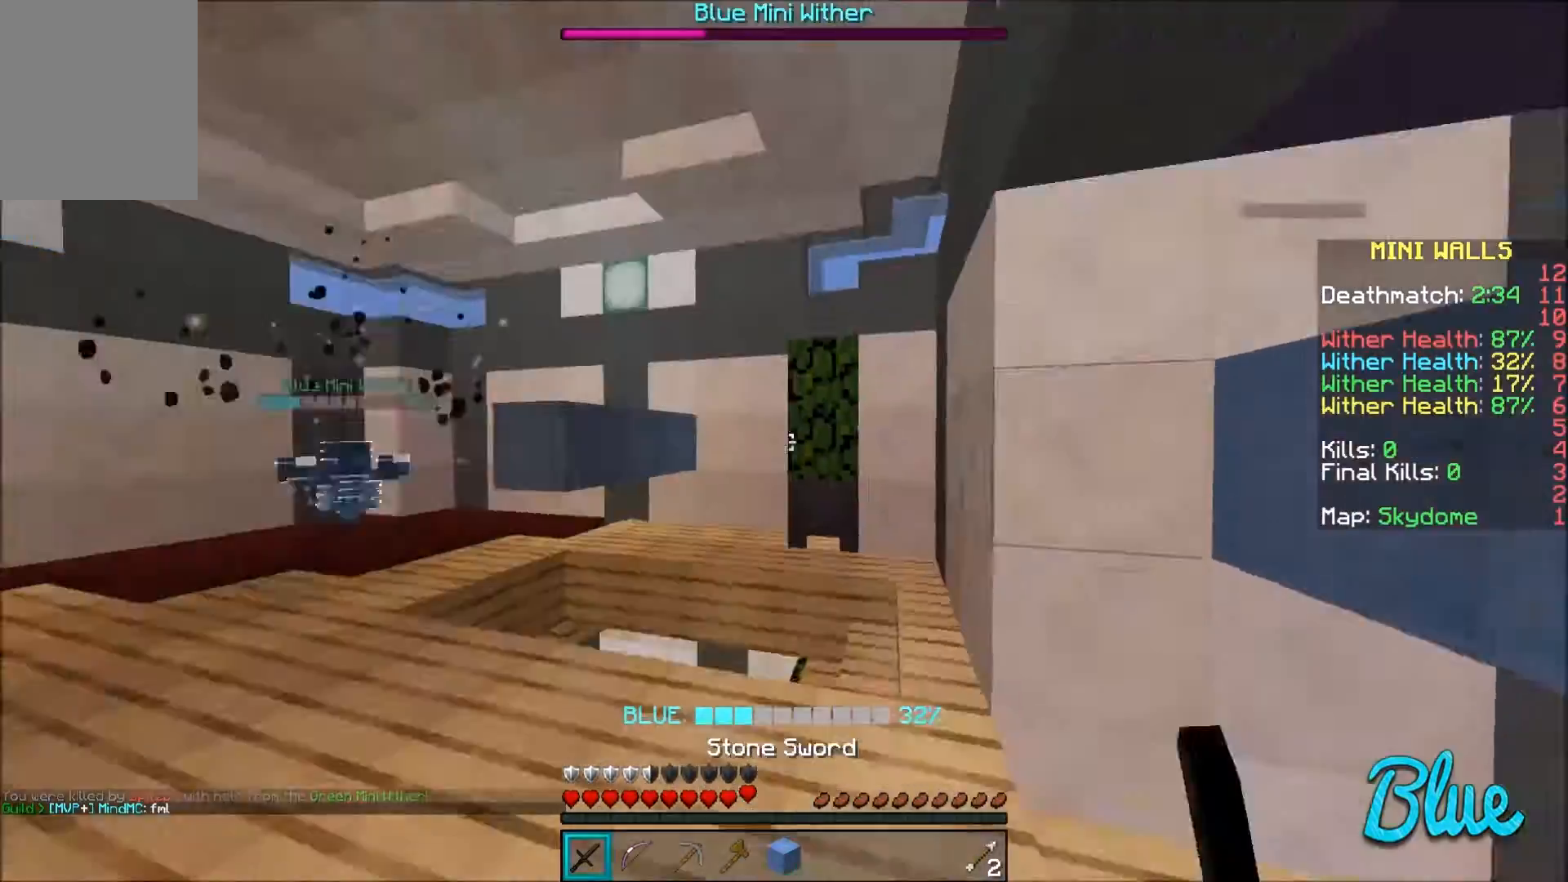
{"keys": ["a", "w"], "mouse": [], "events": []}
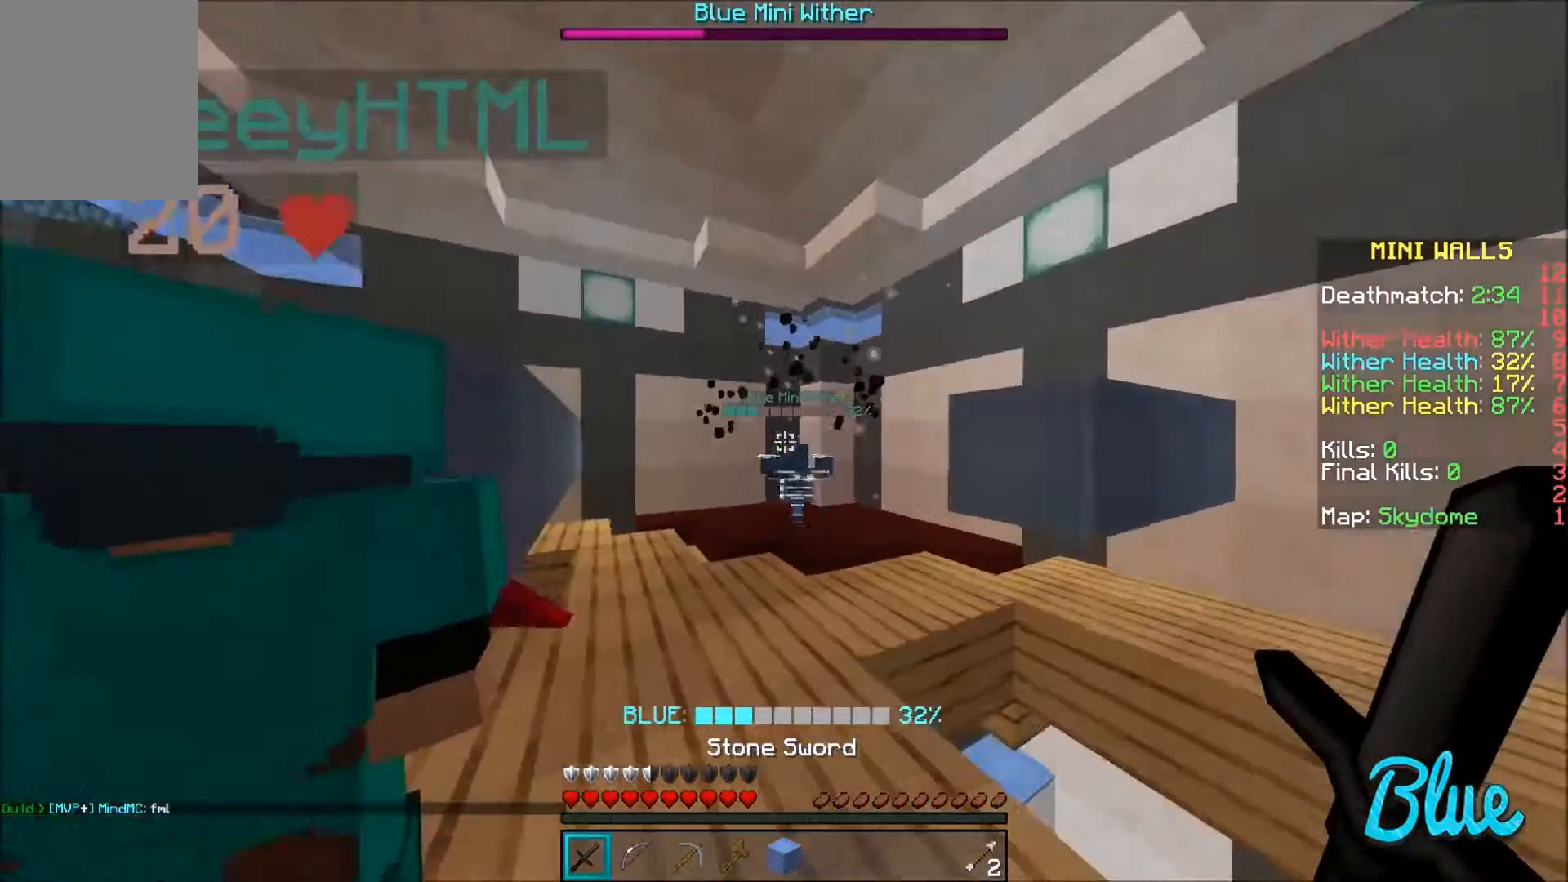
{"keys": ["d"], "mouse": [], "events": [[66, "a", "up"], [167, "d", "down"], [200, "w", "up"], [267, "a", "down"], [300, "d", "up"], [400, "a", "up"], [400, "mouse_left", "down"], [467, "d", "down"], [500, "mouse_left", "up"]]}
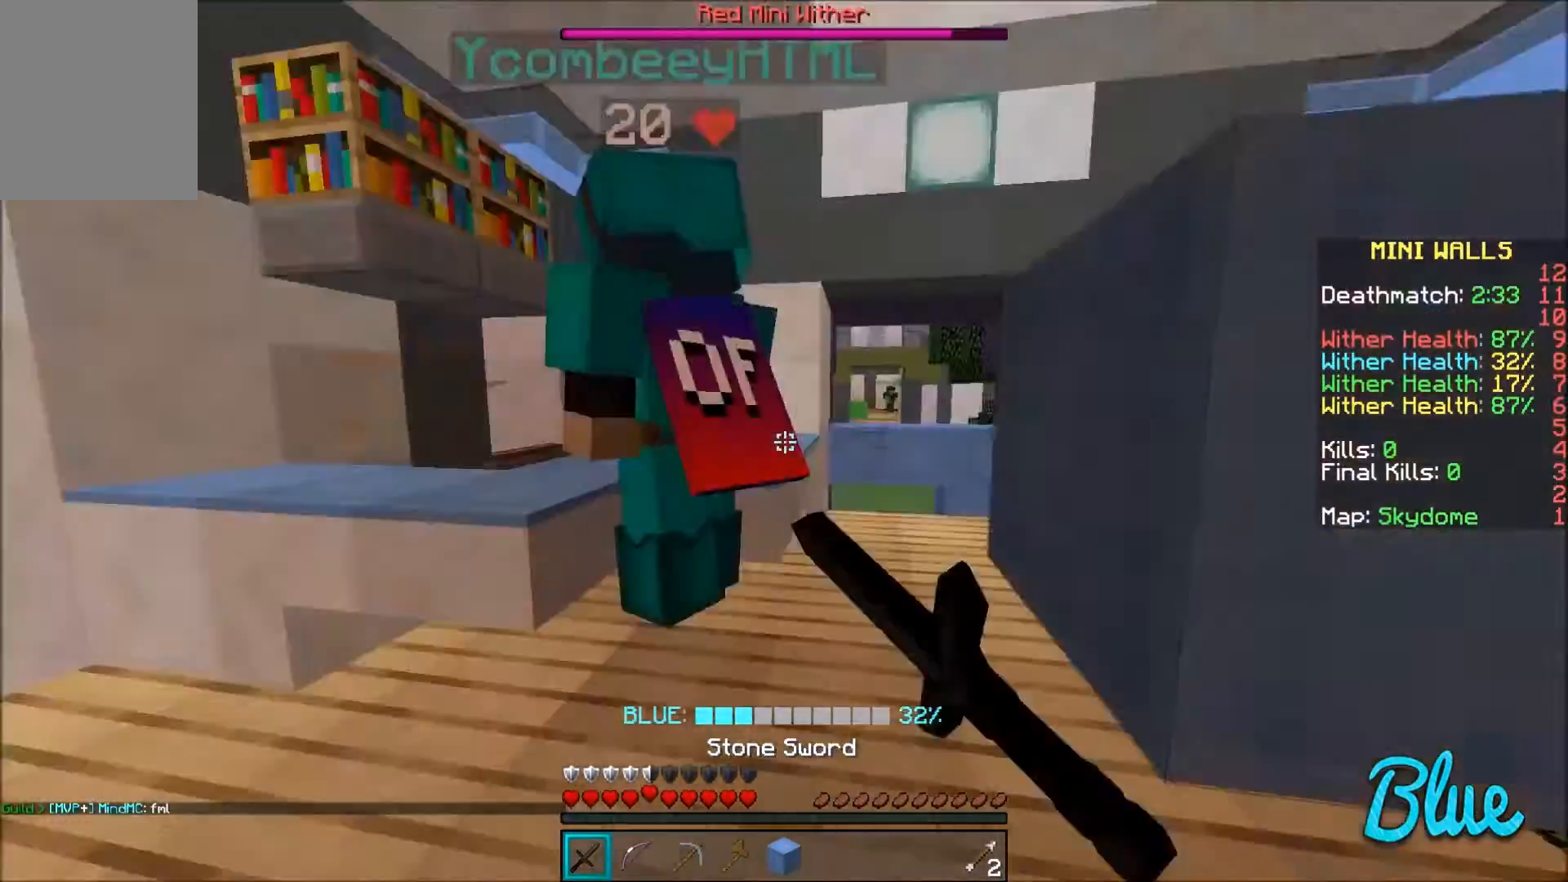
{"keys": ["d", "s"], "mouse": [], "events": [[67, "d", "up"], [100, "mouse_left", "down"], [100, "s", "down"], [167, "mouse_left", "up"], [200, "a", "down"], [434, "a", "up"], [434, "d", "down"]]}
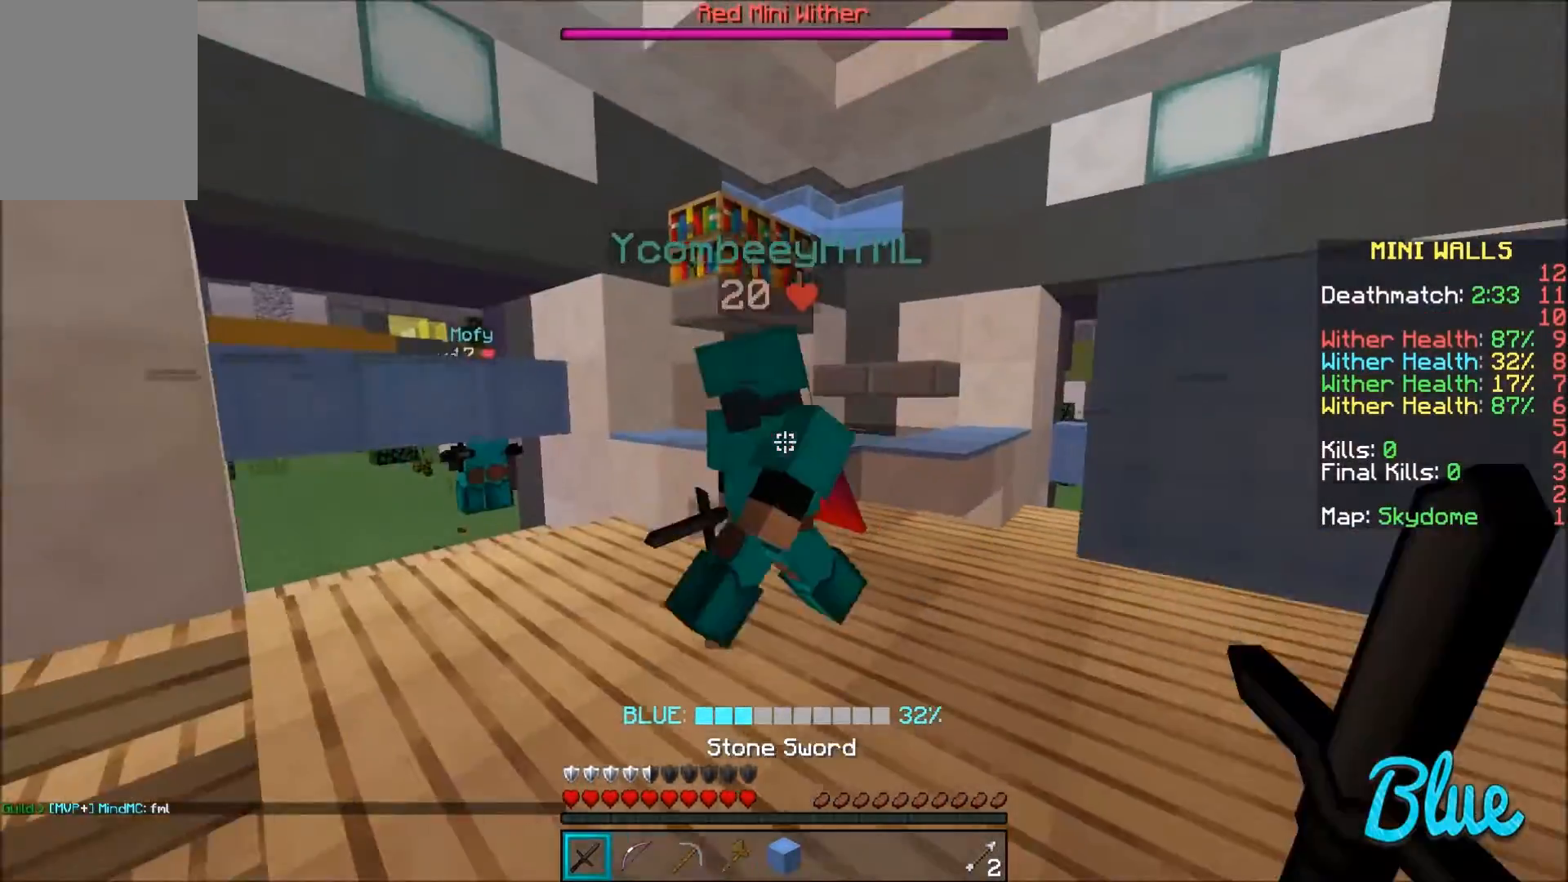
{"keys": ["a", "w"], "mouse": ["right"], "events": [[133, "s", "up"], [200, "mouse_right", "down"], [333, "a", "down"], [333, "d", "up"], [333, "w", "down"]]}
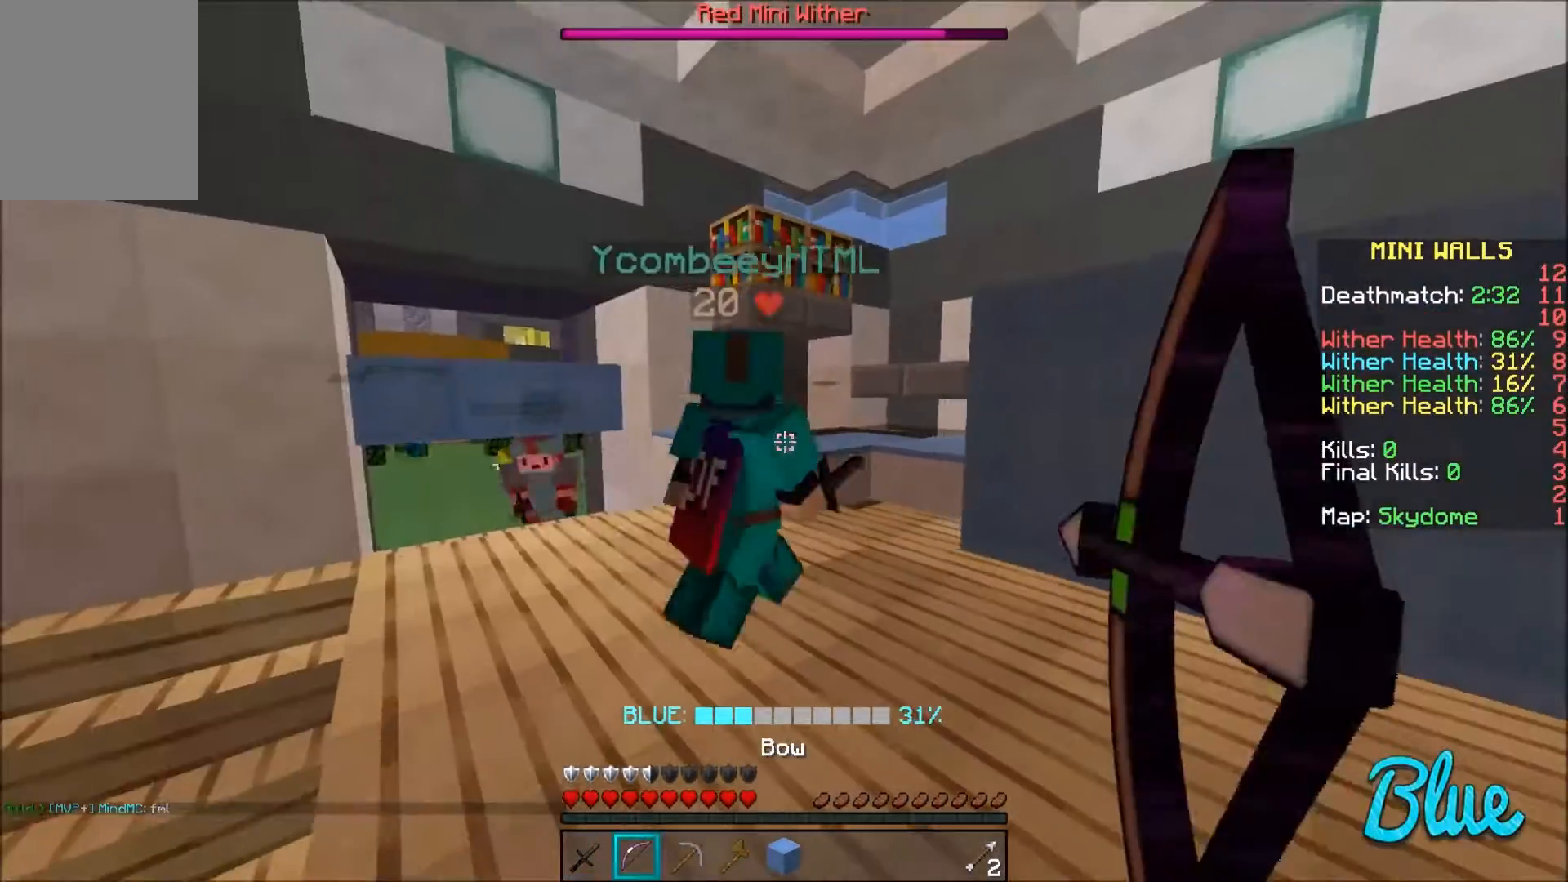
{"keys": ["w"], "mouse": ["right"], "events": [[234, "a", "up"]]}
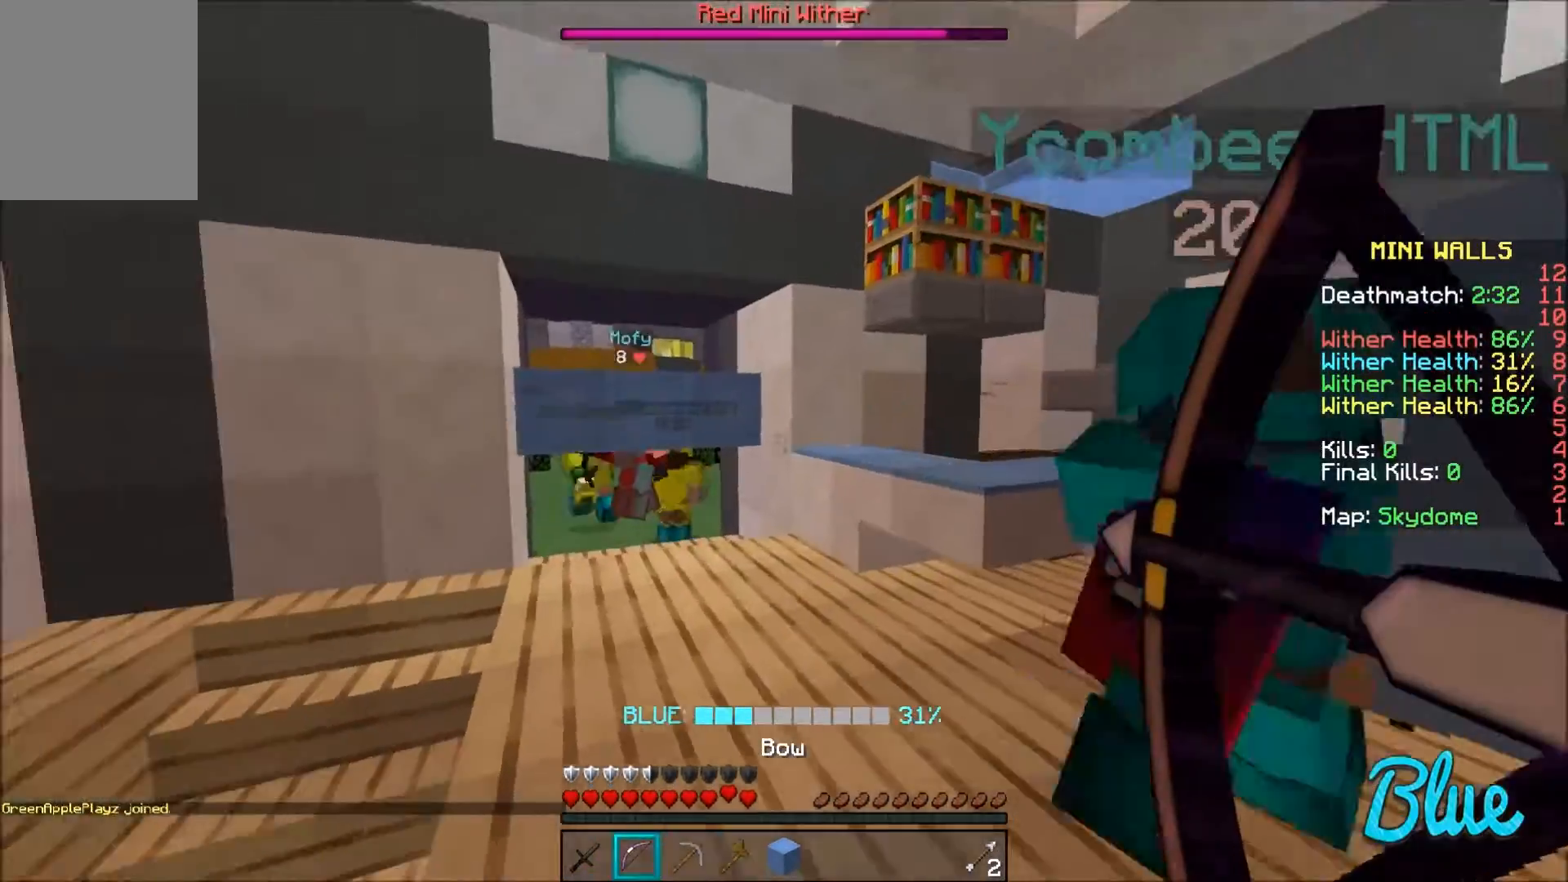
{"keys": ["w"], "mouse": ["right"], "events": [[400, "mouse_right", "up"], [467, "mouse_right", "down"]]}
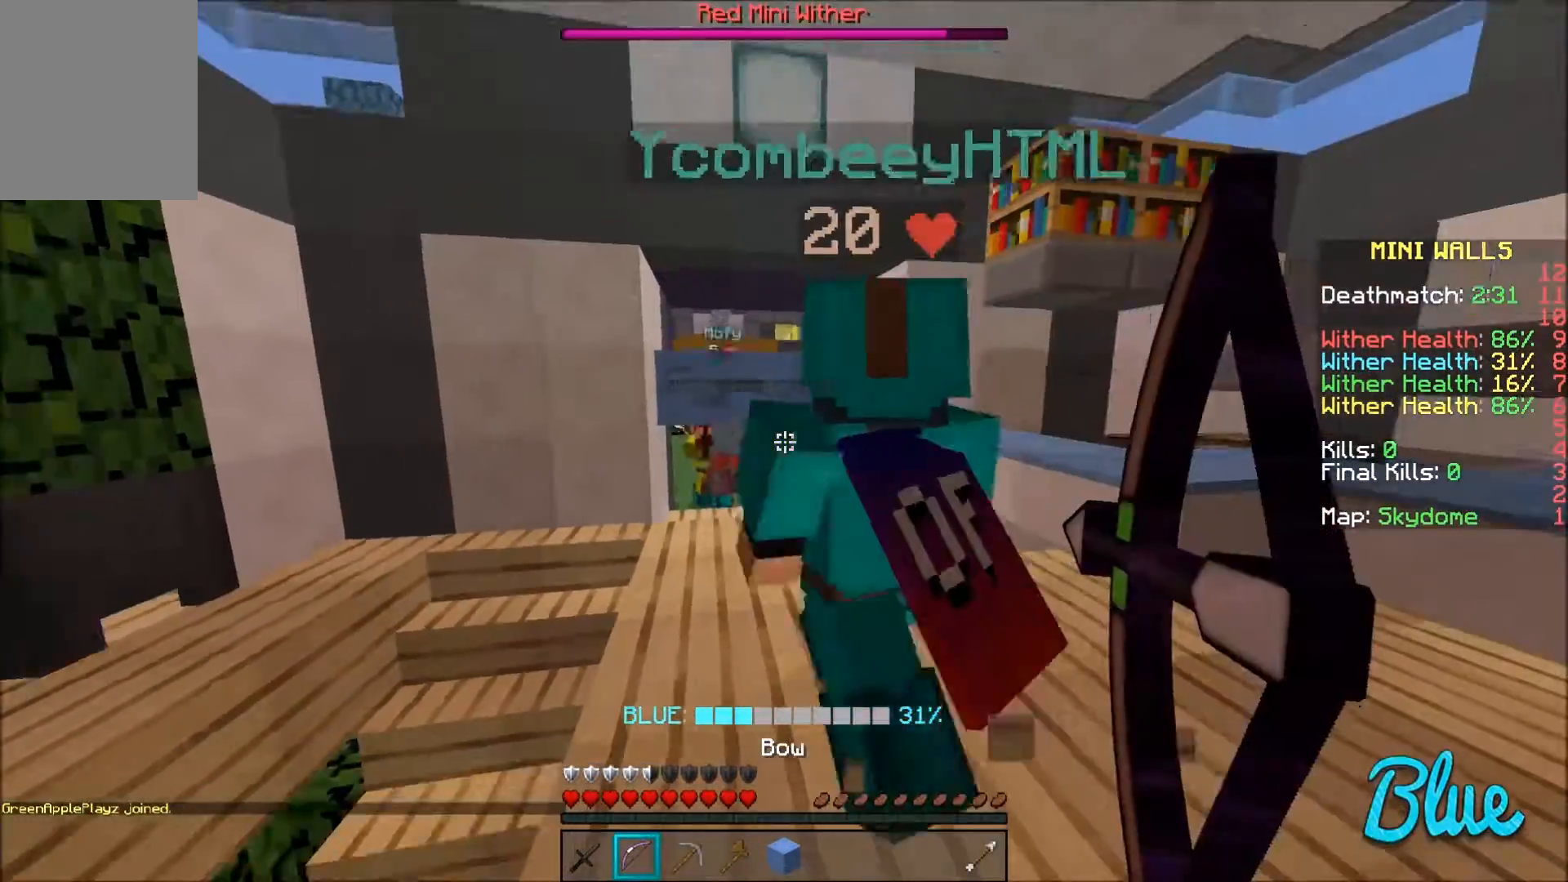
{"keys": ["a", "w"], "mouse": ["right"], "events": [[100, "a", "down"]]}
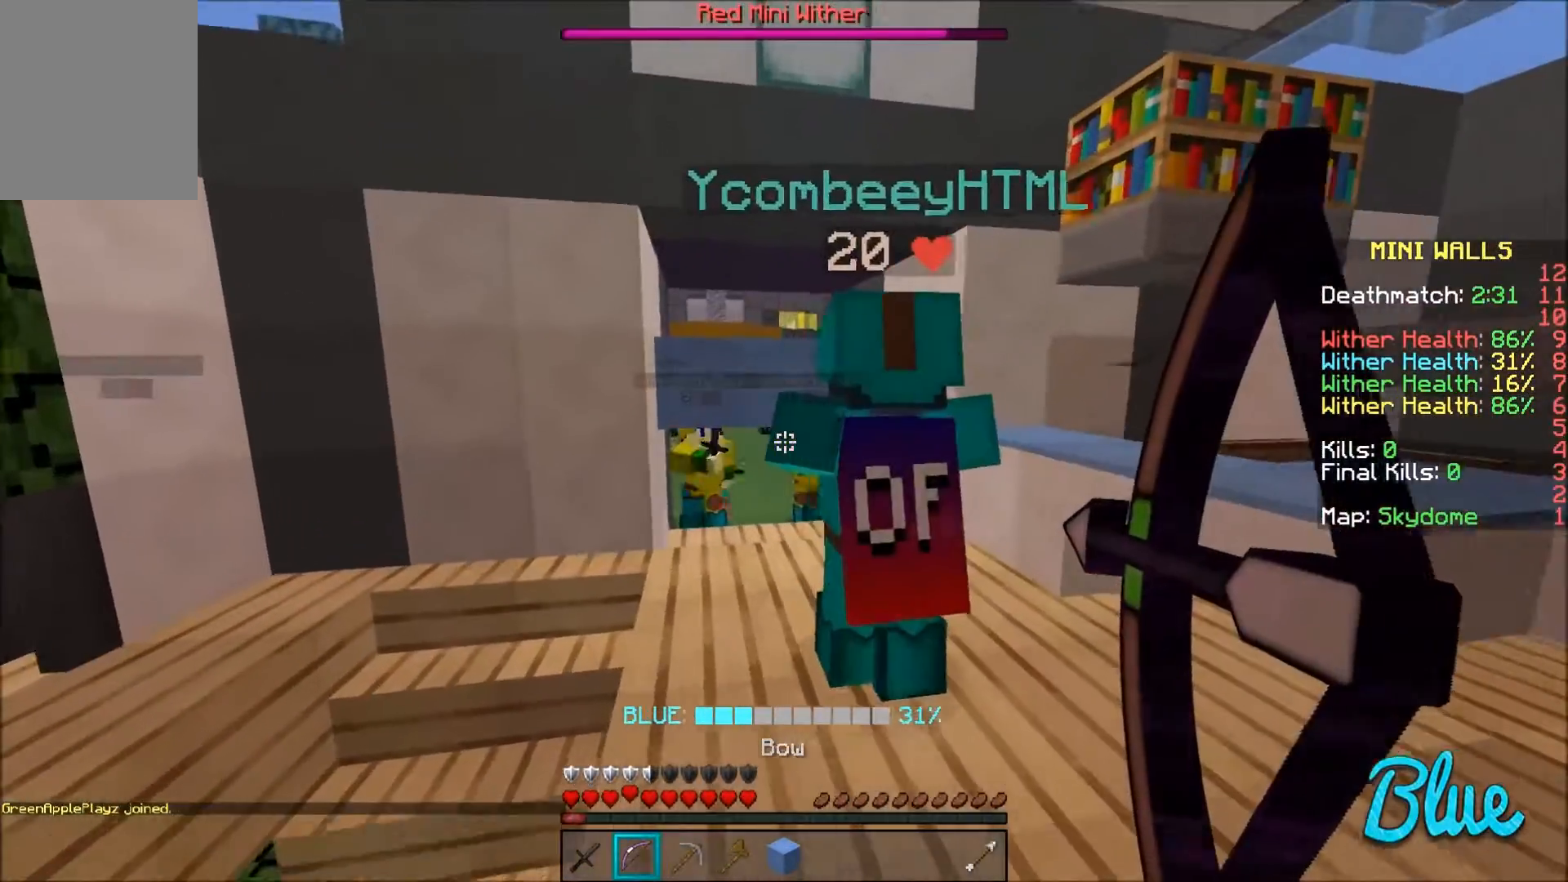
{"keys": ["a", "w"], "mouse": ["right"], "events": [[33, "a", "up"], [167, "a", "down"]]}
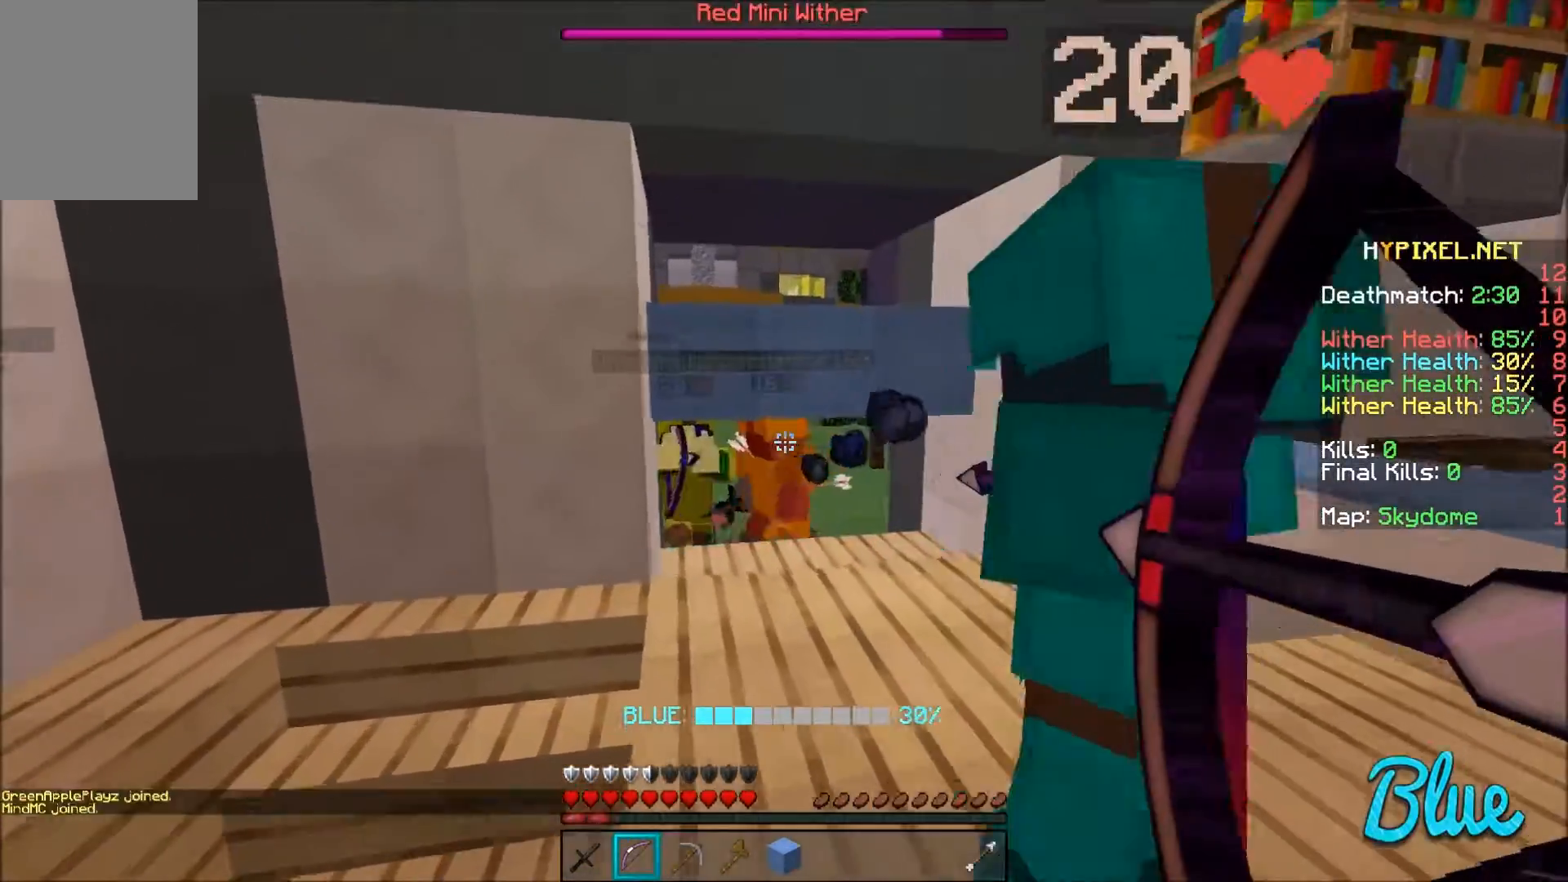
{"keys": ["w"], "mouse": ["right"], "events": [[167, "a", "up"], [267, "mouse_right", "up"], [334, "mouse_right", "down"]]}
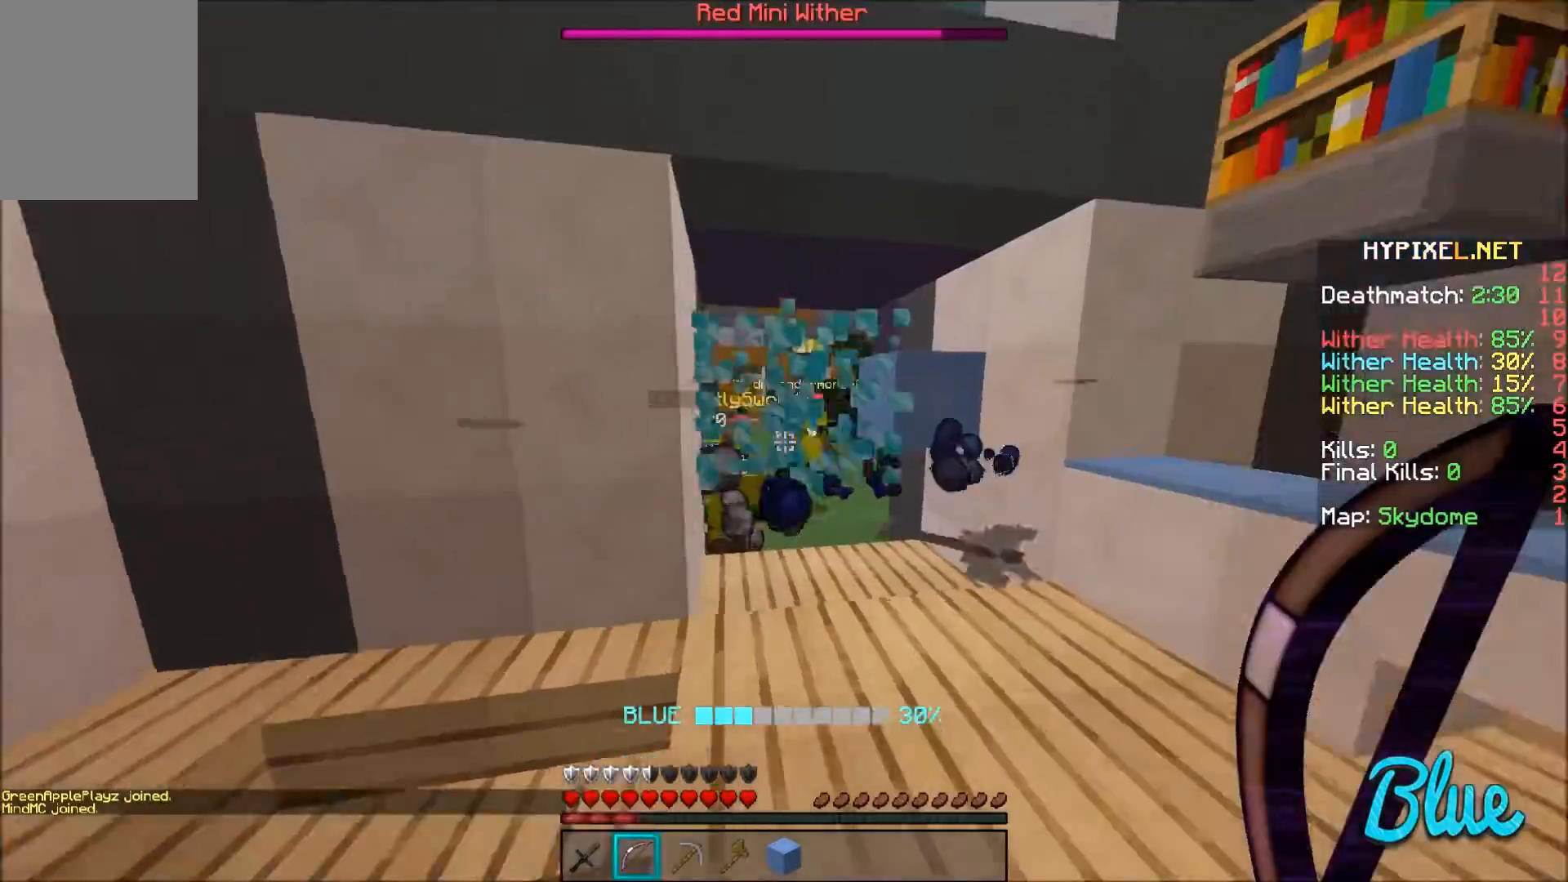
{"keys": ["w"], "mouse": ["left"], "events": [[200, "a", "down"], [267, "a", "up"], [333, "d", "down"], [400, "d", "up"], [467, "mouse_right", "up"], [500, "mouse_left", "down"]]}
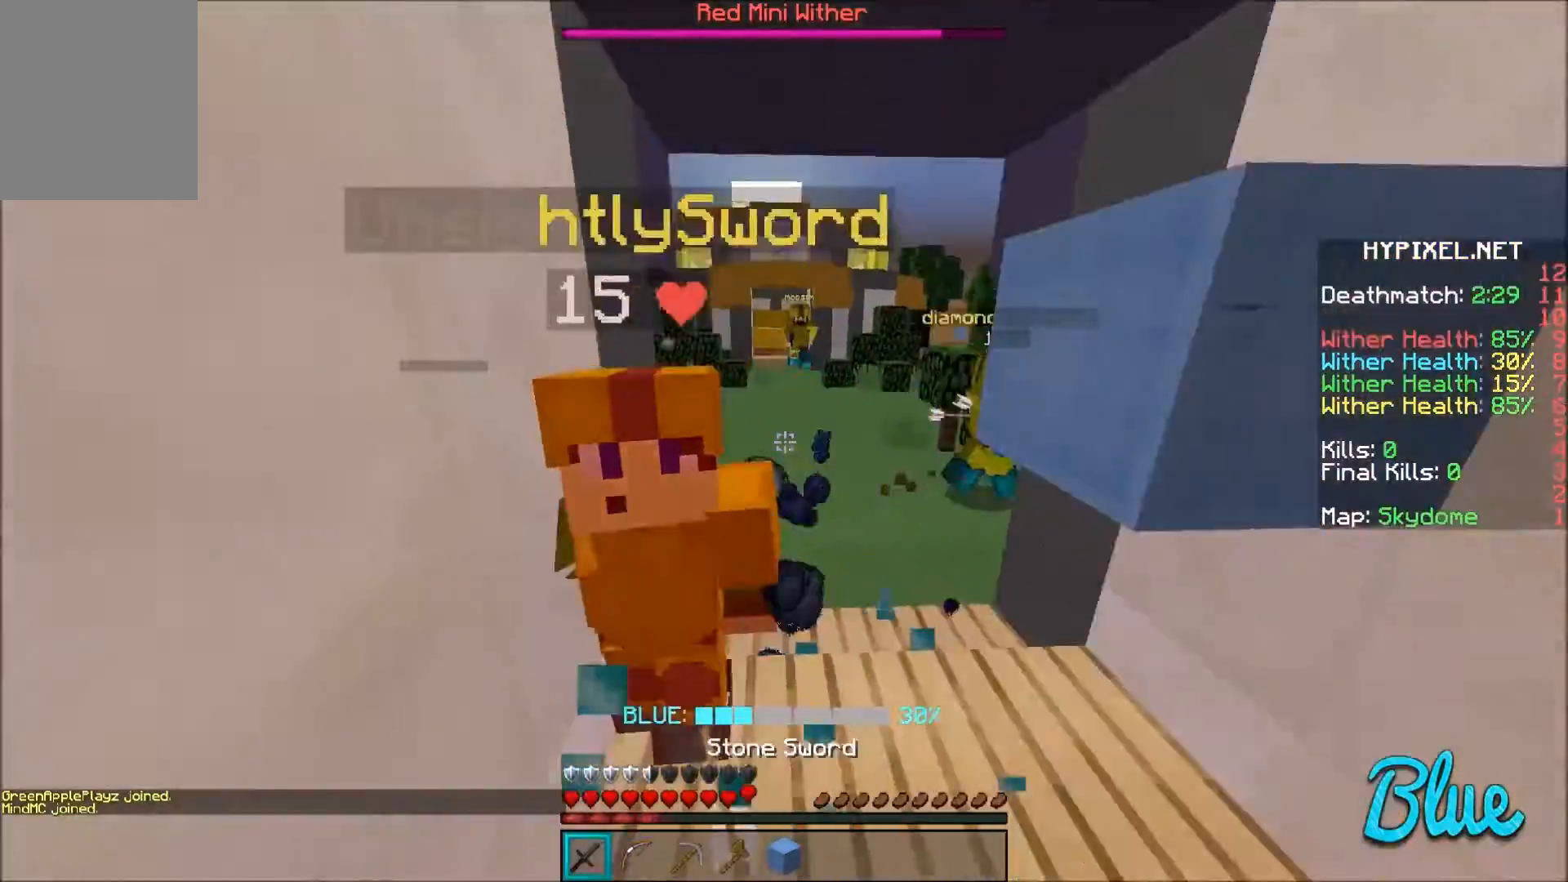
{"keys": [], "mouse": ["left"], "events": [[100, "a", "down"], [100, "mouse_left", "up"], [100, "w", "up"], [167, "mouse_left", "down"], [200, "mouse_left", "up"], [300, "mouse_left", "down"], [367, "a", "up"], [367, "mouse_left", "up"], [434, "mouse_left", "down"]]}
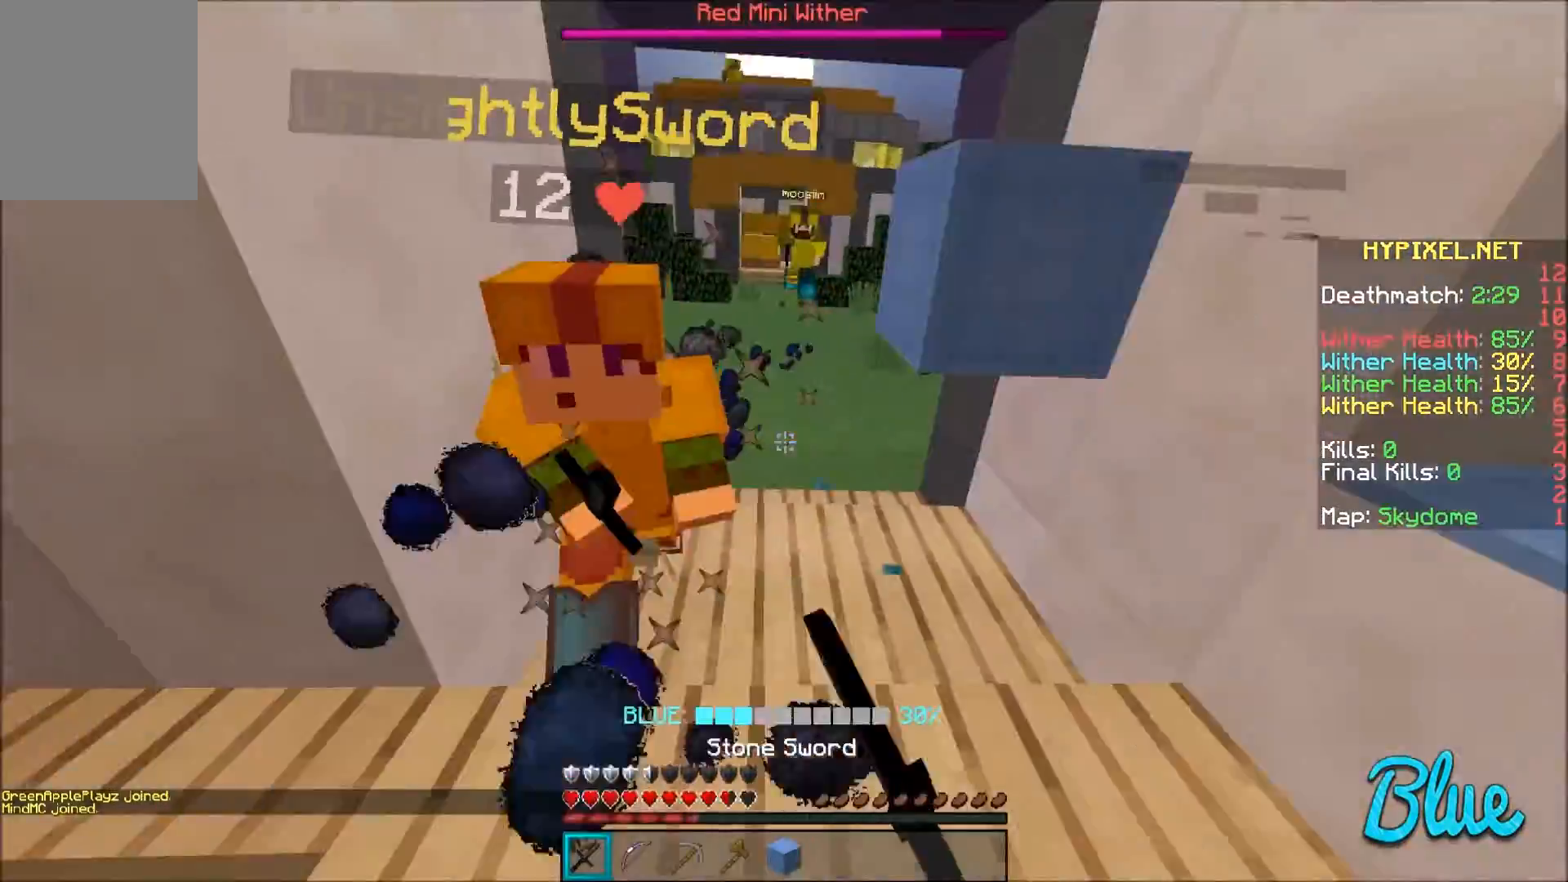
{"keys": ["w"], "mouse": [], "events": [[33, "mouse_left", "up"], [66, "mouse_left", "down"], [133, "a", "down"], [133, "mouse_left", "up"], [167, "w", "down"], [200, "mouse_left", "down"], [267, "mouse_left", "up"], [300, "a", "up"], [367, "mouse_left", "down"], [400, "mouse_left", "up"]]}
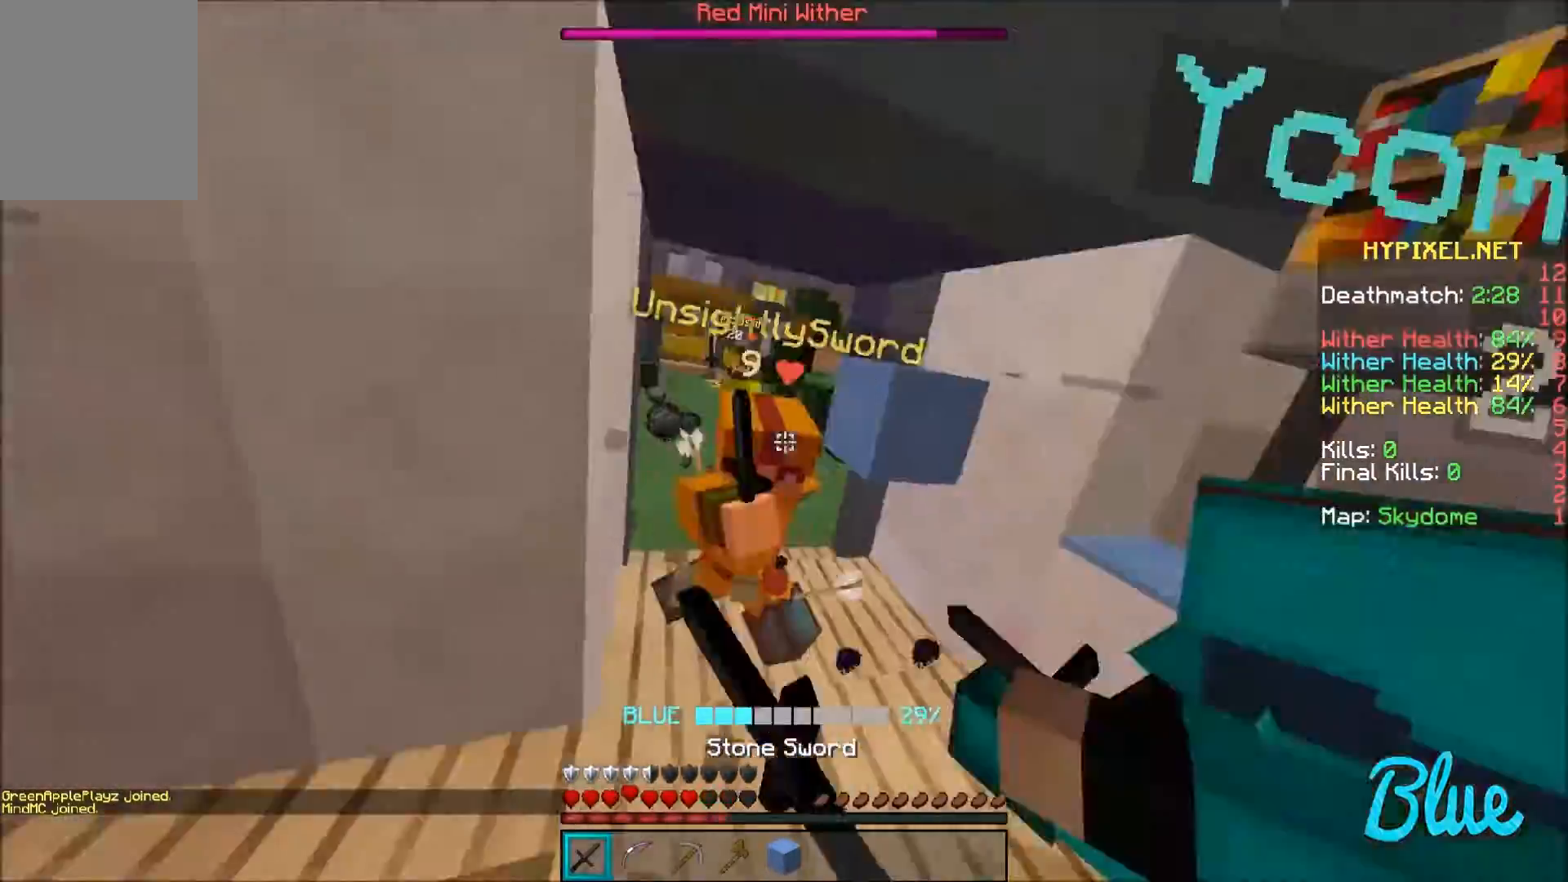
{"keys": ["w"], "mouse": ["left"], "events": [[34, "d", "down"], [34, "mouse_left", "down"], [67, "mouse_left", "up"], [100, "mouse_left", "down"], [167, "a", "down"], [167, "d", "up"], [234, "mouse_left", "up"], [267, "mouse_left", "down"], [301, "a", "up"], [301, "mouse_left", "up"], [434, "mouse_left", "down"]]}
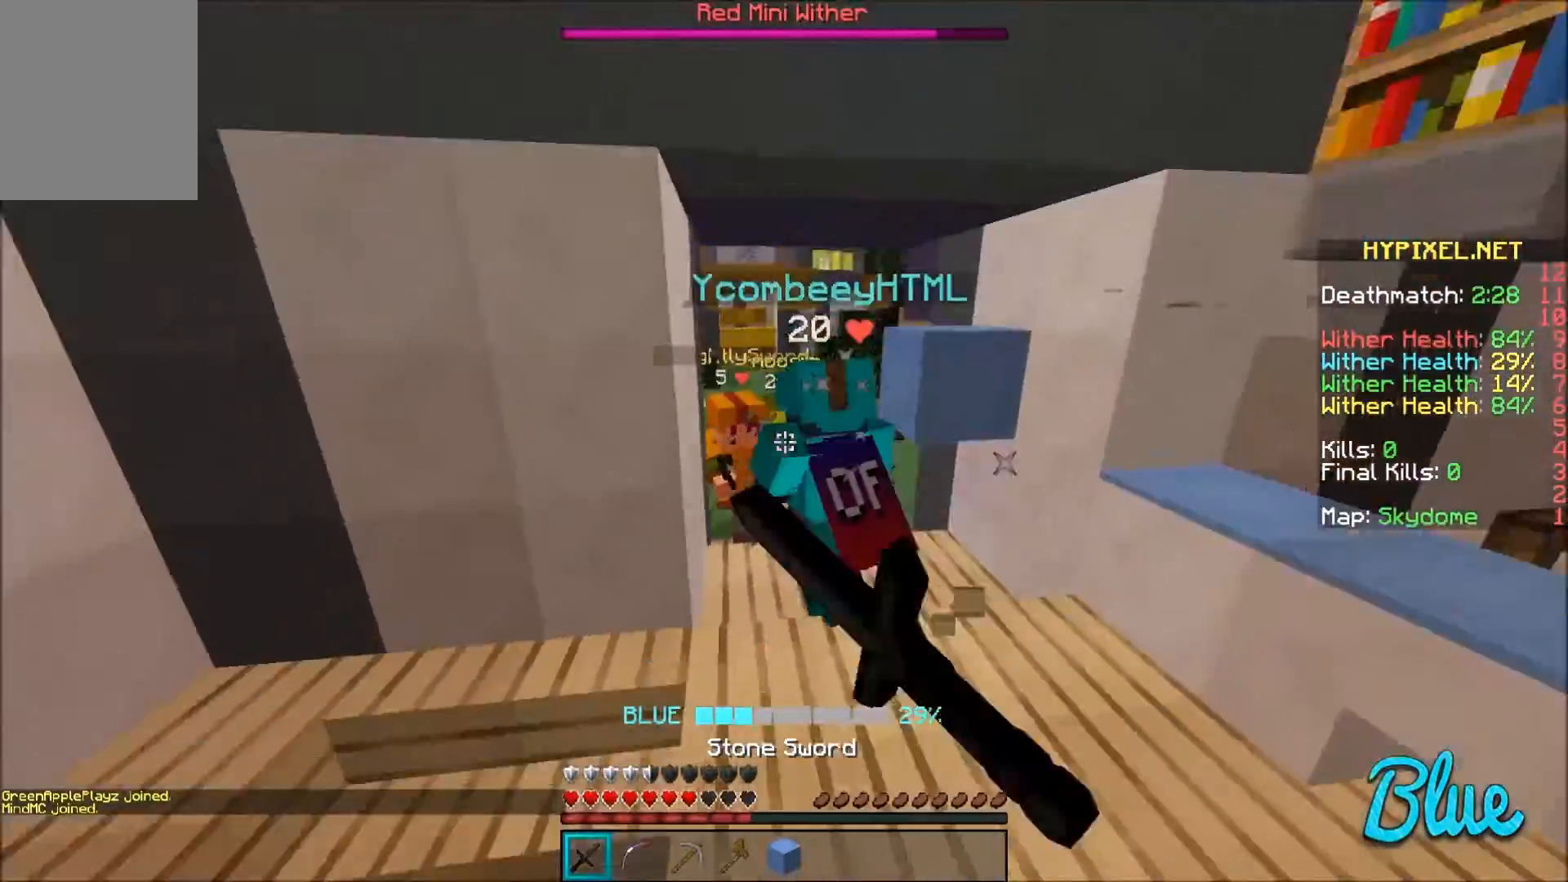
{"keys": ["w"], "mouse": [], "events": [[33, "mouse_left", "up"], [66, "mouse_left", "down"], [167, "mouse_left", "up"], [400, "mouse_left", "down"], [467, "mouse_left", "up"]]}
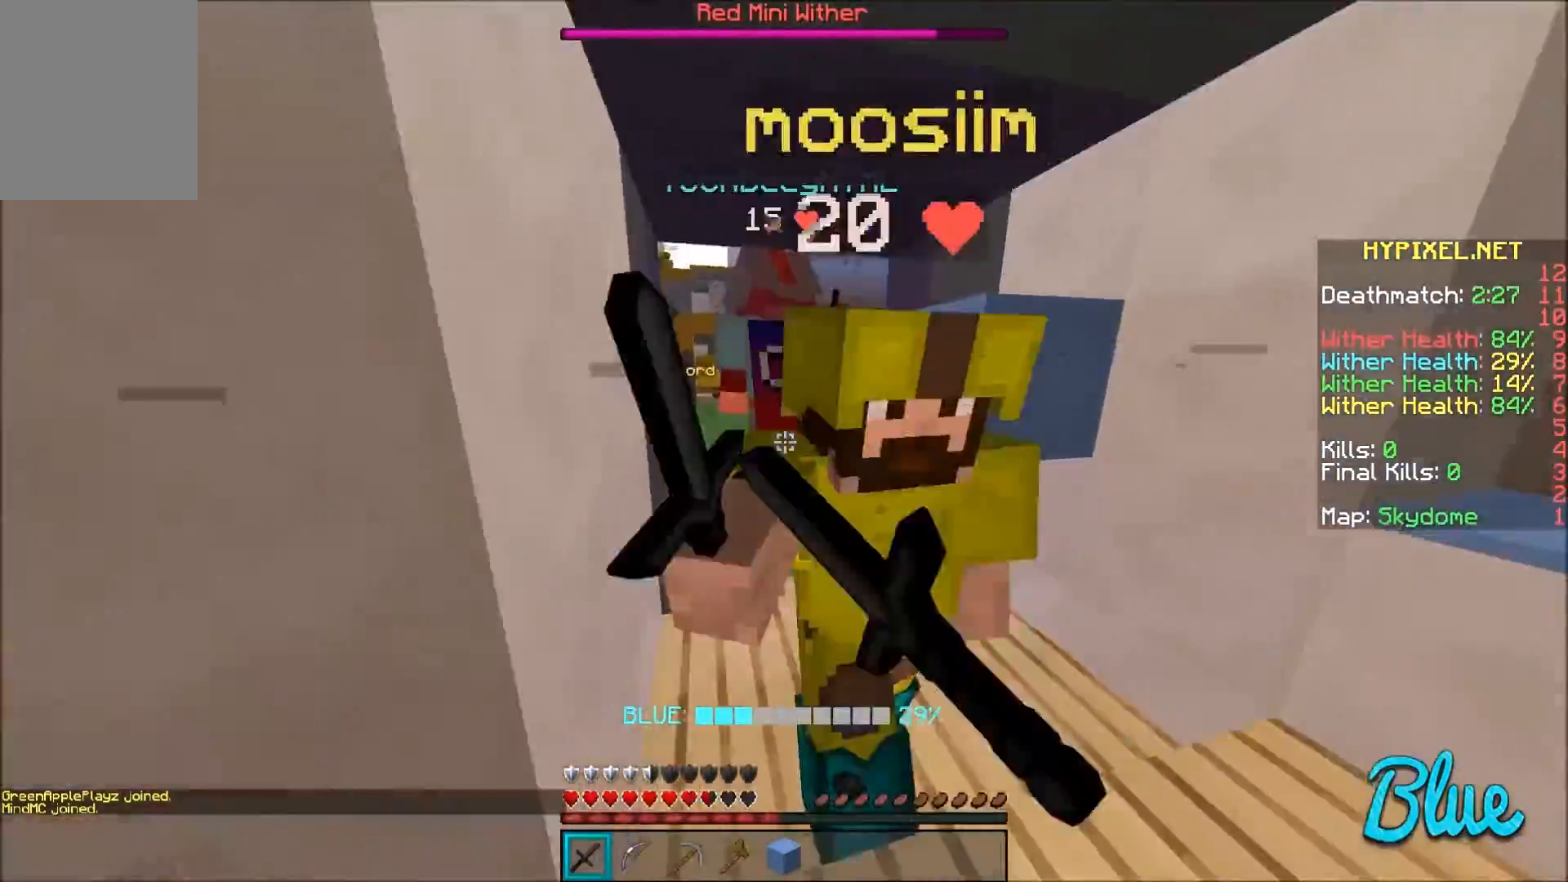
{"keys": ["w"], "mouse": ["left"], "events": [[67, "mouse_left", "down"], [100, "a", "down"], [234, "w", "up"], [267, "mouse_left", "up"], [300, "a", "up"], [367, "d", "down"], [367, "mouse_left", "down"], [367, "w", "down"], [401, "mouse_left", "up"], [467, "d", "up"], [501, "mouse_left", "down"]]}
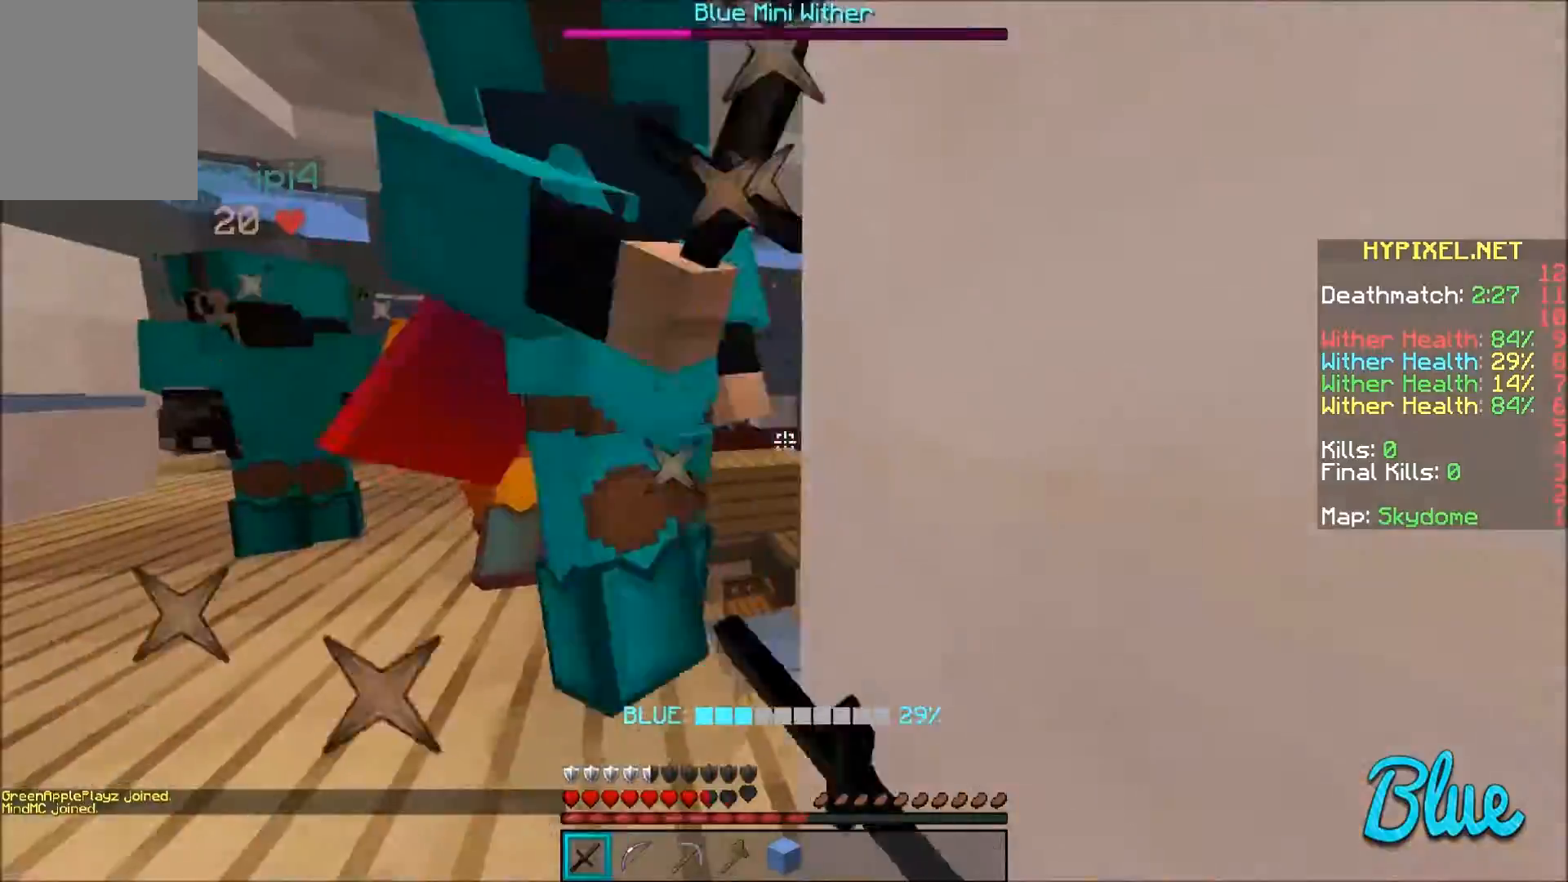
{"keys": ["w"], "mouse": [], "events": [[66, "mouse_left", "up"], [100, "a", "down"], [167, "mouse_left", "down"], [233, "mouse_left", "up"], [267, "a", "up"], [267, "mouse_left", "down"], [367, "mouse_left", "up"], [400, "mouse_left", "down"], [500, "mouse_left", "up"]]}
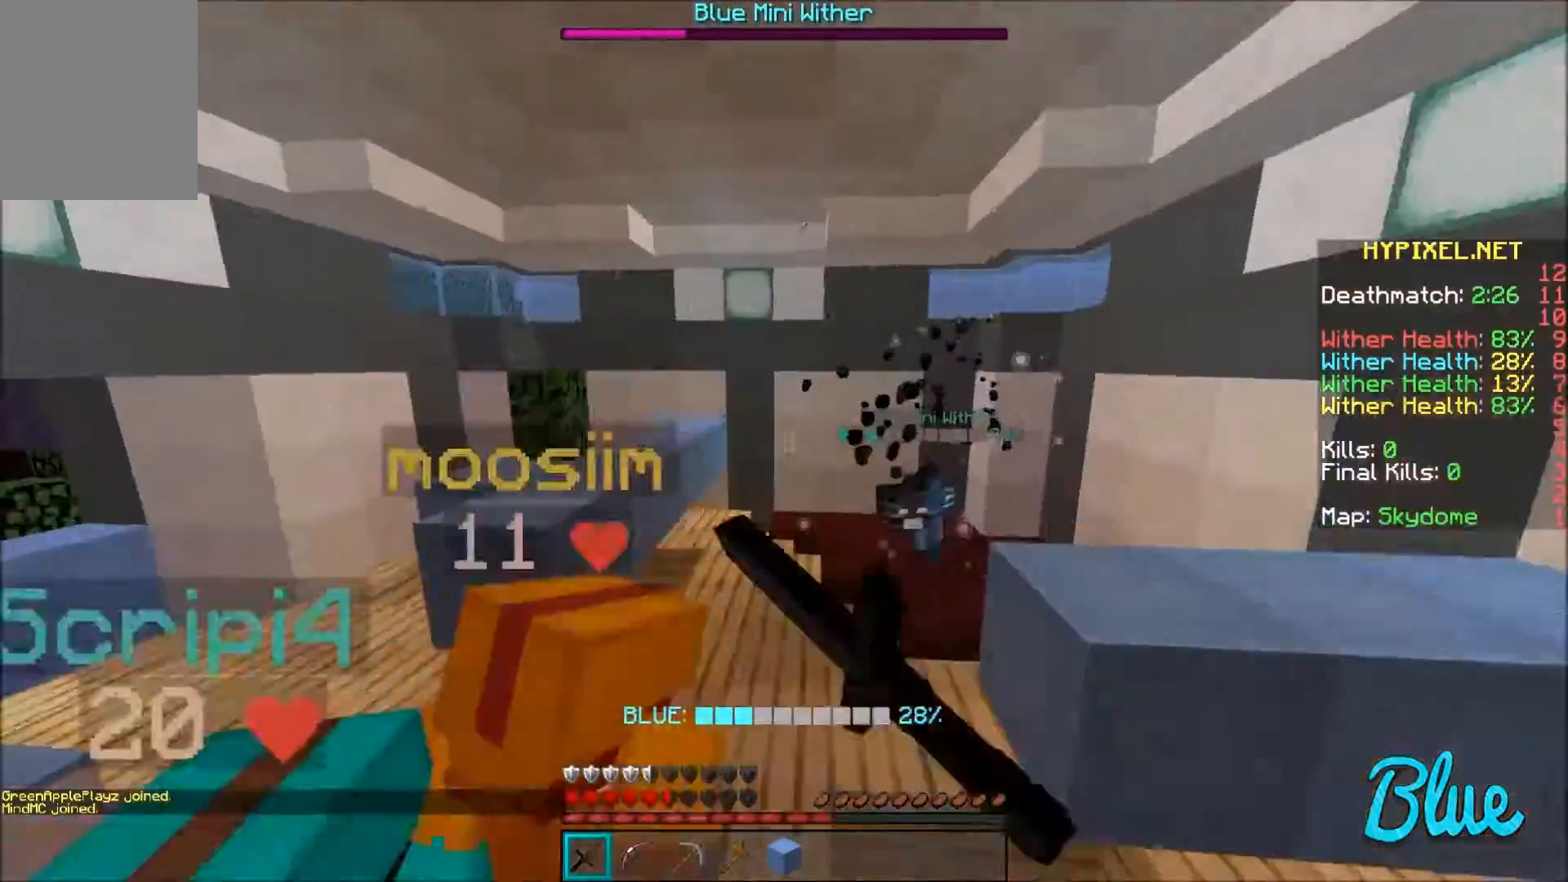
{"keys": ["w"], "mouse": ["left"], "events": [[67, "a", "down"], [67, "mouse_left", "down"], [167, "a", "up"], [167, "mouse_left", "up"], [200, "mouse_left", "down"], [301, "a", "down"], [301, "mouse_left", "up"], [367, "mouse_left", "down"], [401, "a", "up"], [467, "mouse_left", "up"], [501, "mouse_left", "down"]]}
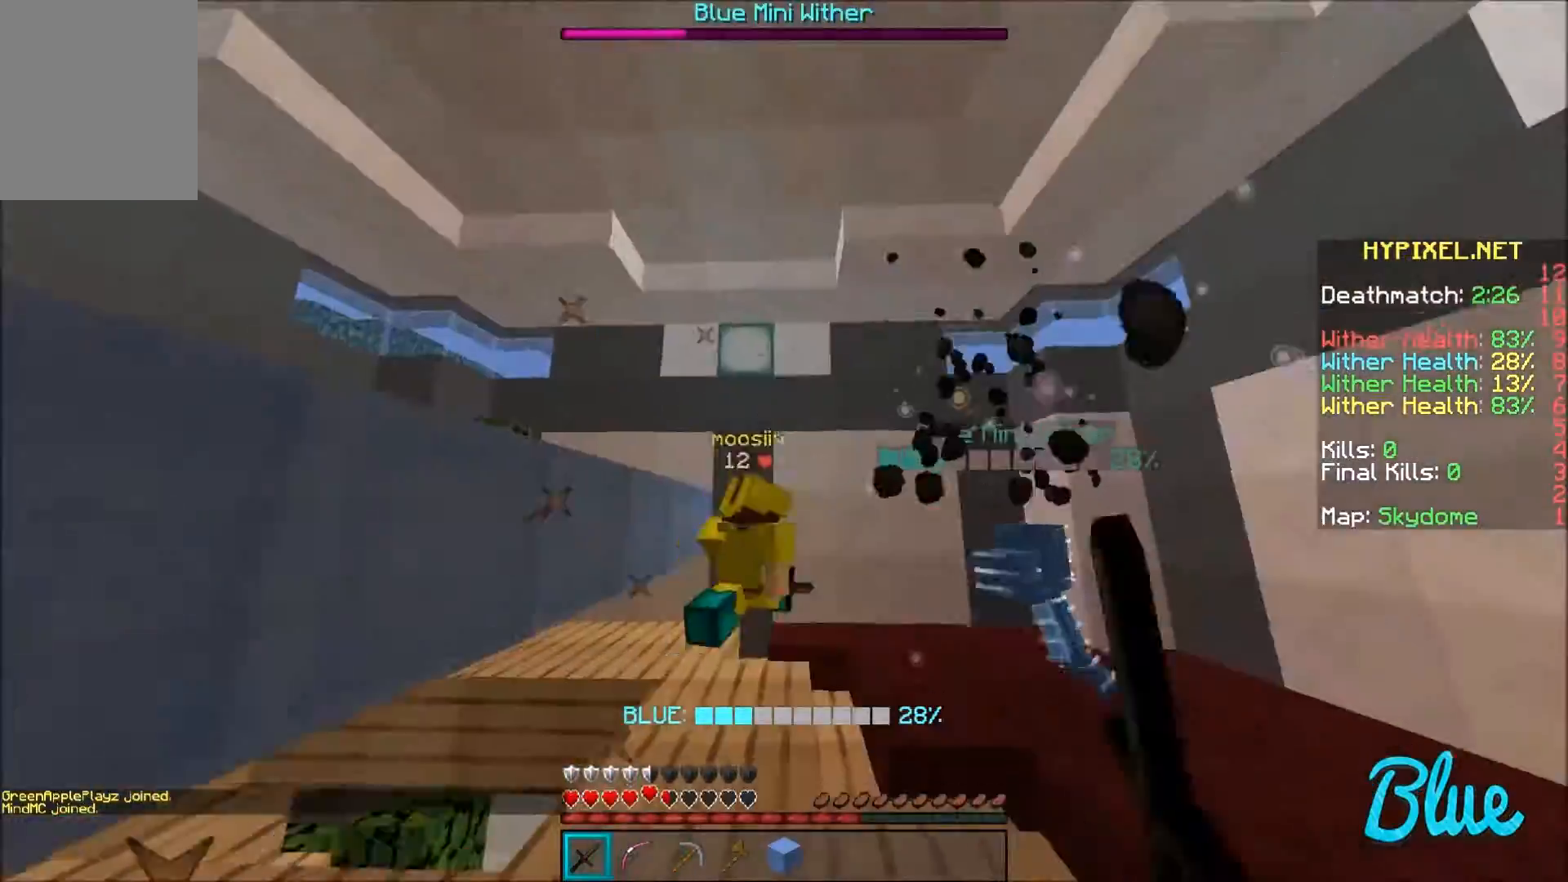
{"keys": ["a", "w"], "mouse": [], "events": [[100, "mouse_left", "up"], [167, "mouse_left", "down"], [267, "mouse_left", "up"], [300, "mouse_left", "down"], [367, "a", "down"], [433, "mouse_left", "up"], [467, "mouse_left", "down"], [500, "mouse_left", "up"]]}
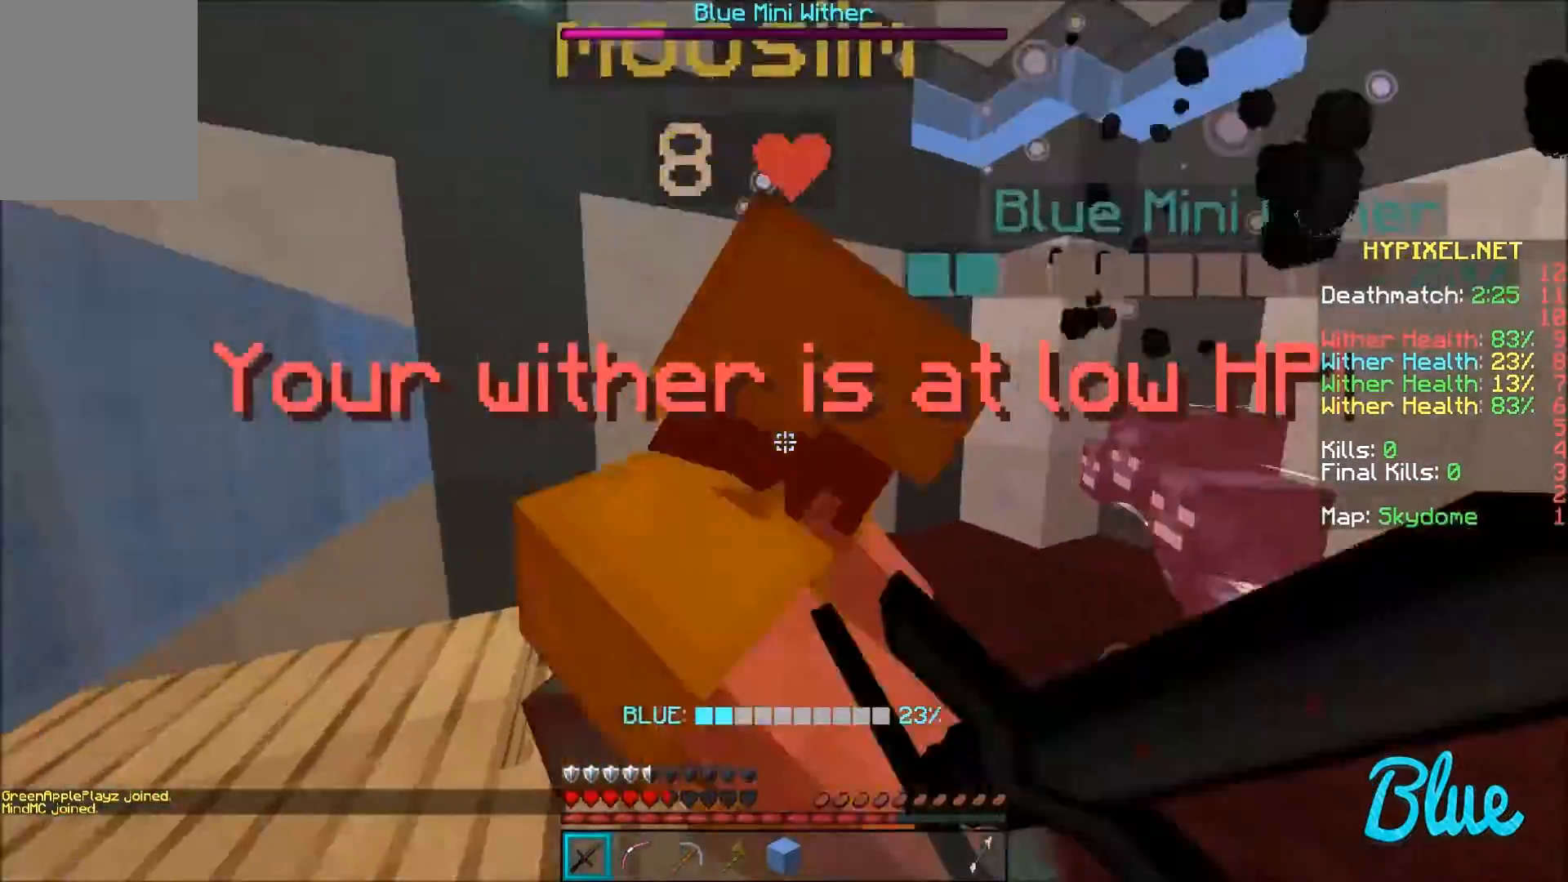
{"keys": ["a"], "mouse": [], "events": [[100, "mouse_left", "down"], [100, "w", "up"], [167, "mouse_left", "up"], [267, "mouse_left", "down"], [300, "mouse_left", "up"], [367, "a", "up"], [401, "mouse_left", "down"], [467, "a", "down"], [467, "mouse_left", "up"]]}
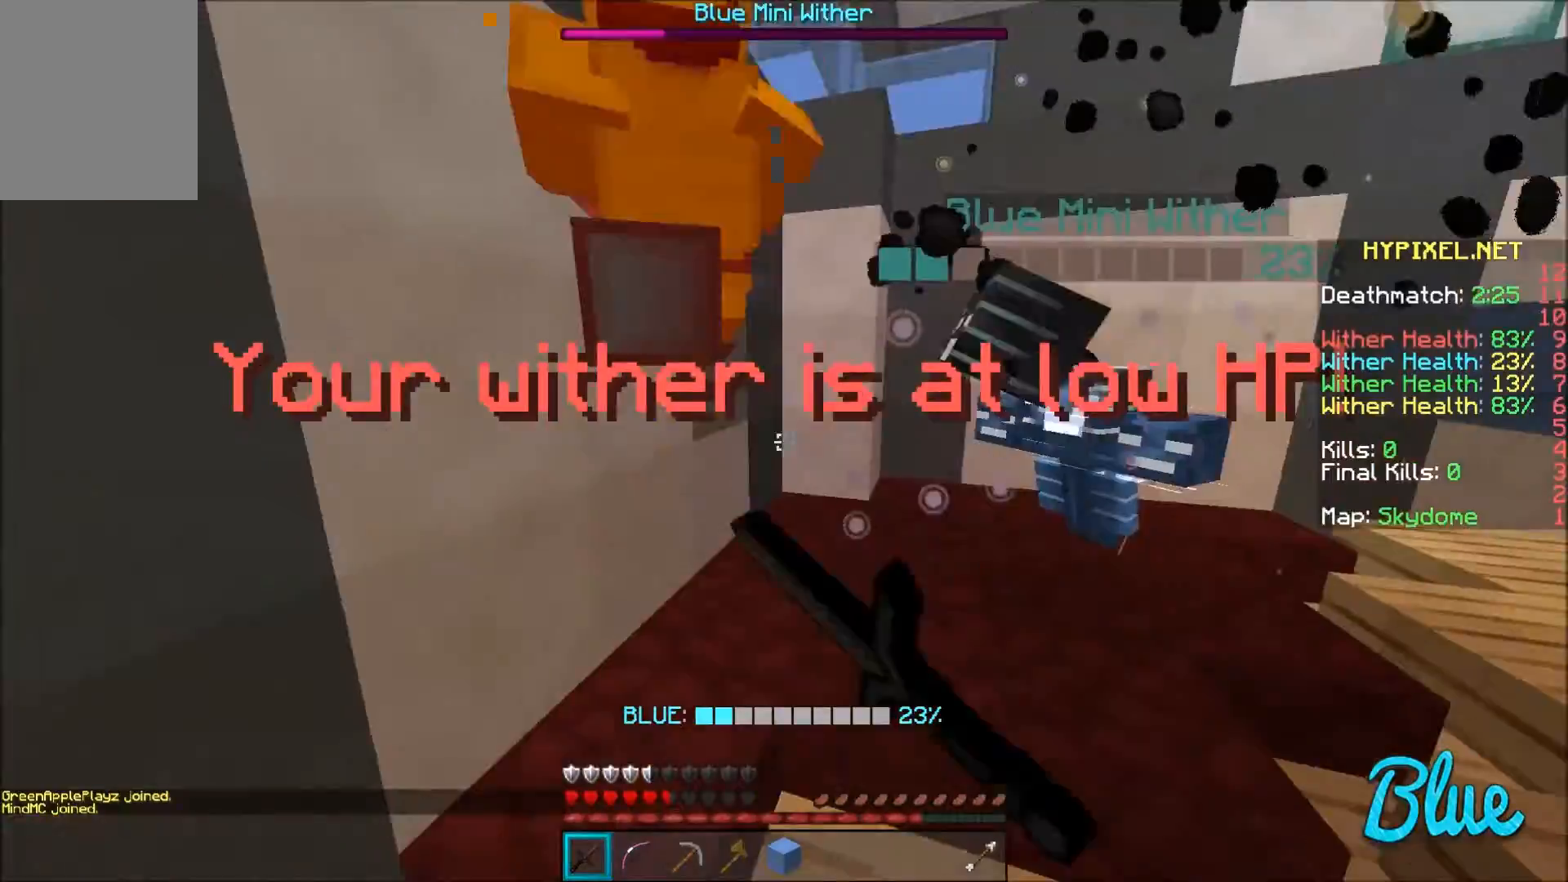
{"keys": ["w"], "mouse": ["left"], "events": [[66, "mouse_left", "down"], [100, "mouse_left", "up"], [167, "mouse_left", "down"], [200, "w", "down"], [267, "a", "up"], [267, "mouse_left", "up"], [300, "mouse_left", "down"], [400, "mouse_left", "up"], [467, "mouse_left", "down"]]}
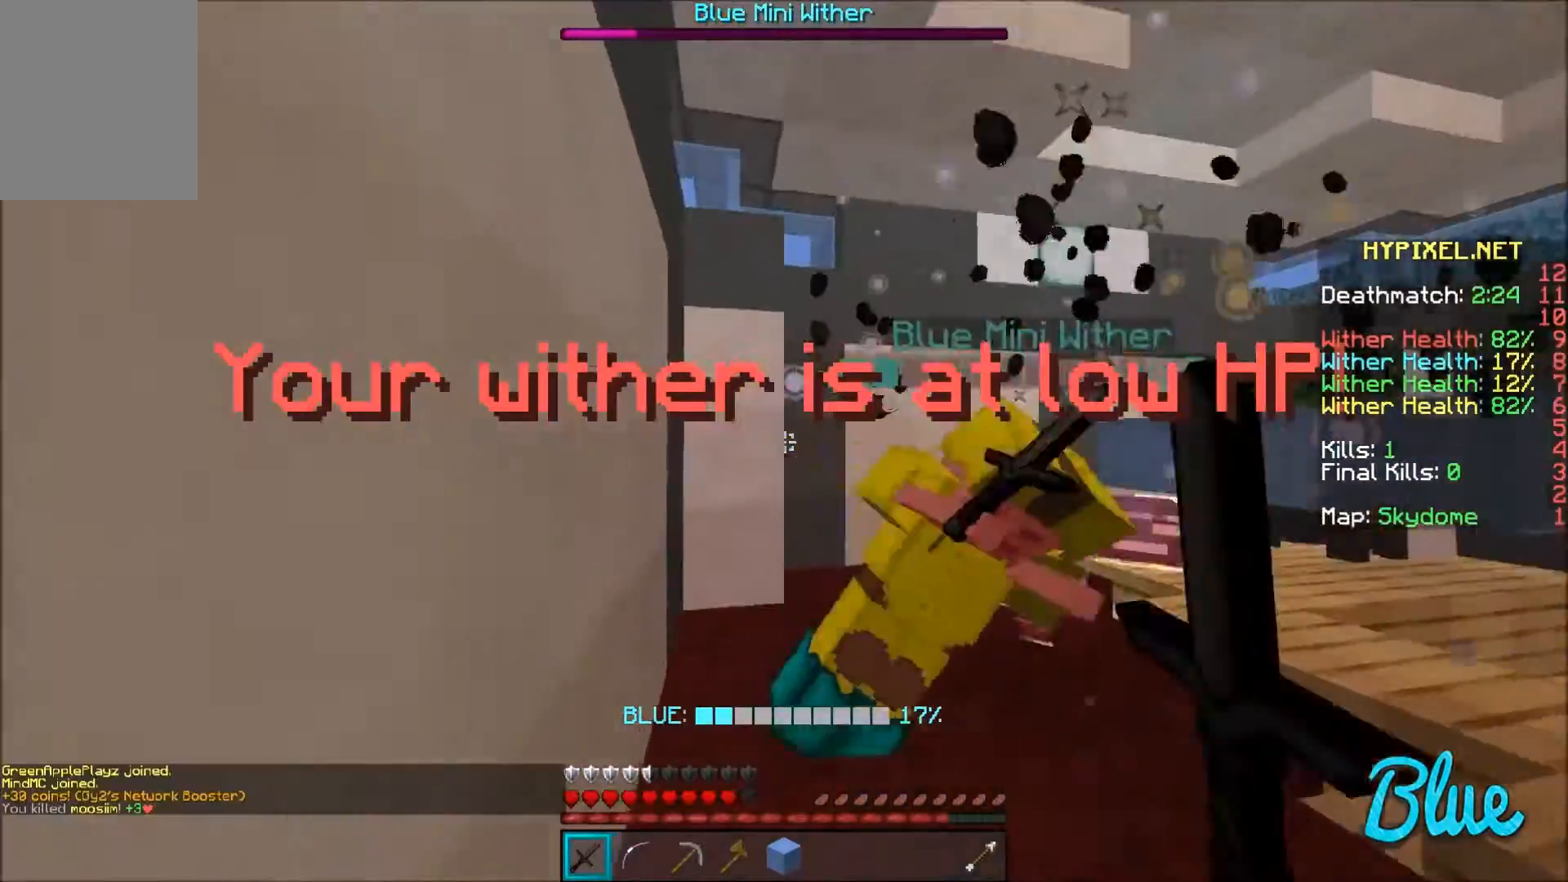
{"keys": ["a", "w"], "mouse": [], "events": [[67, "a", "down"], [67, "mouse_left", "up"], [100, "mouse_left", "down"], [200, "mouse_left", "up"], [267, "a", "up"], [267, "mouse_left", "down"], [267, "w", "up"], [301, "mouse_left", "up"], [401, "a", "down"], [401, "w", "down"]]}